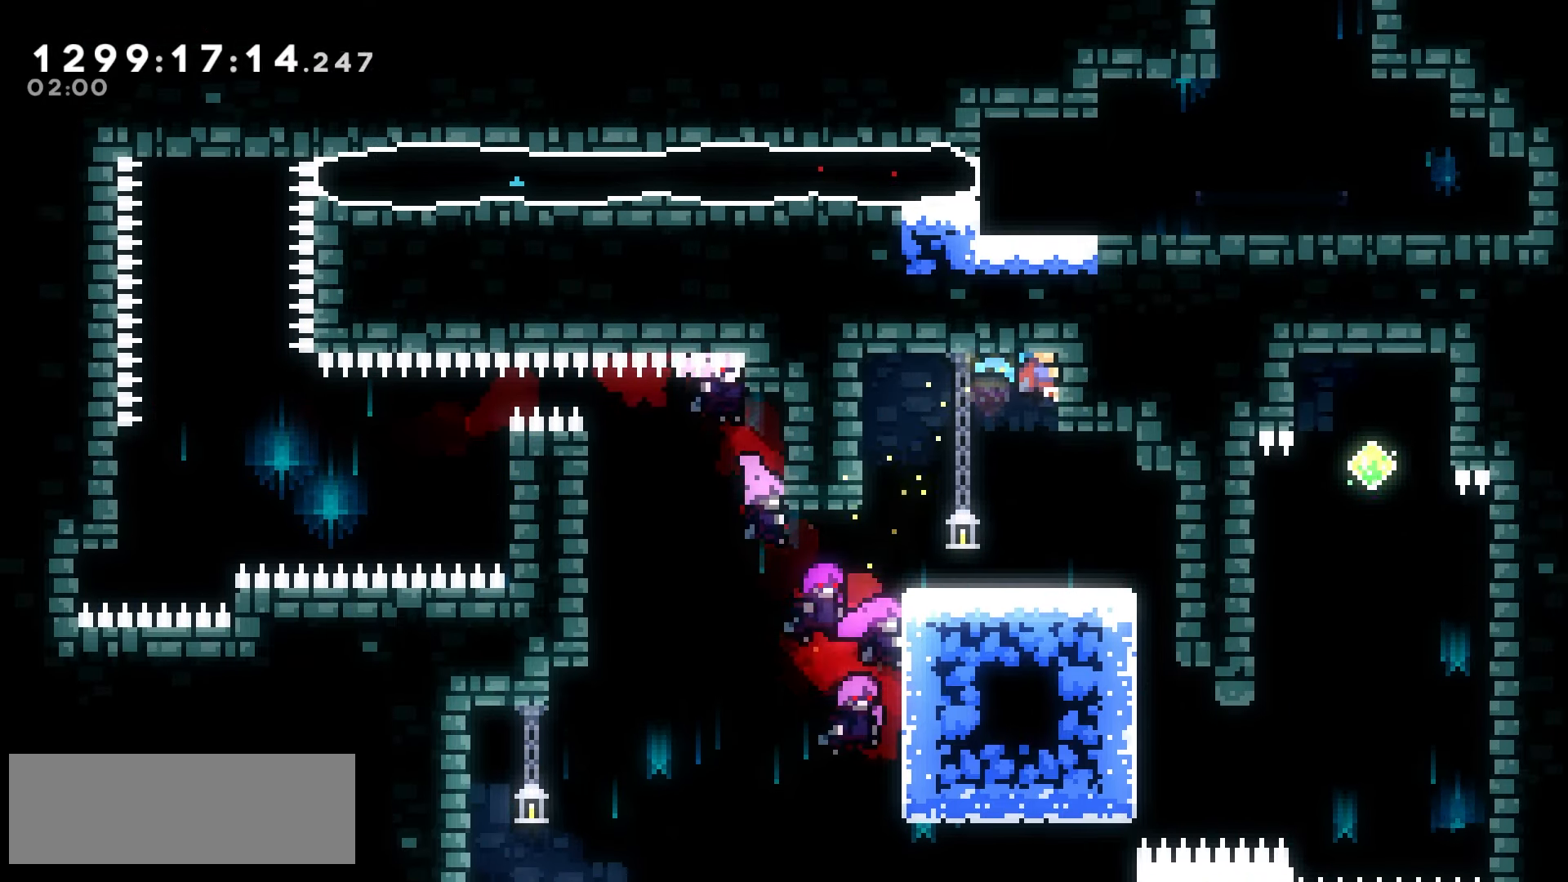
Gameplay with keyboard; each line is a JSON object with the keys held at the frame after it. "events" lists presses ("down") and releases ("up") of "climb", "climb2", "dash", "demo", "down", "grab", "jump", "jump2", "left", "pause", "right" and "up" between this image and that frame as [ms after this image, input, new state], when the widget could be followed in between. No other keys are recorded. Mouse input is not recorded. Key names are as the overlay labels them; some are game actions (e.g. jump) rather than physical keys.
{"keys": ["grab", "jump2", "right"], "events": [[50, "down", "down"], [267, "down", "up"], [267, "jump2", "down"]]}
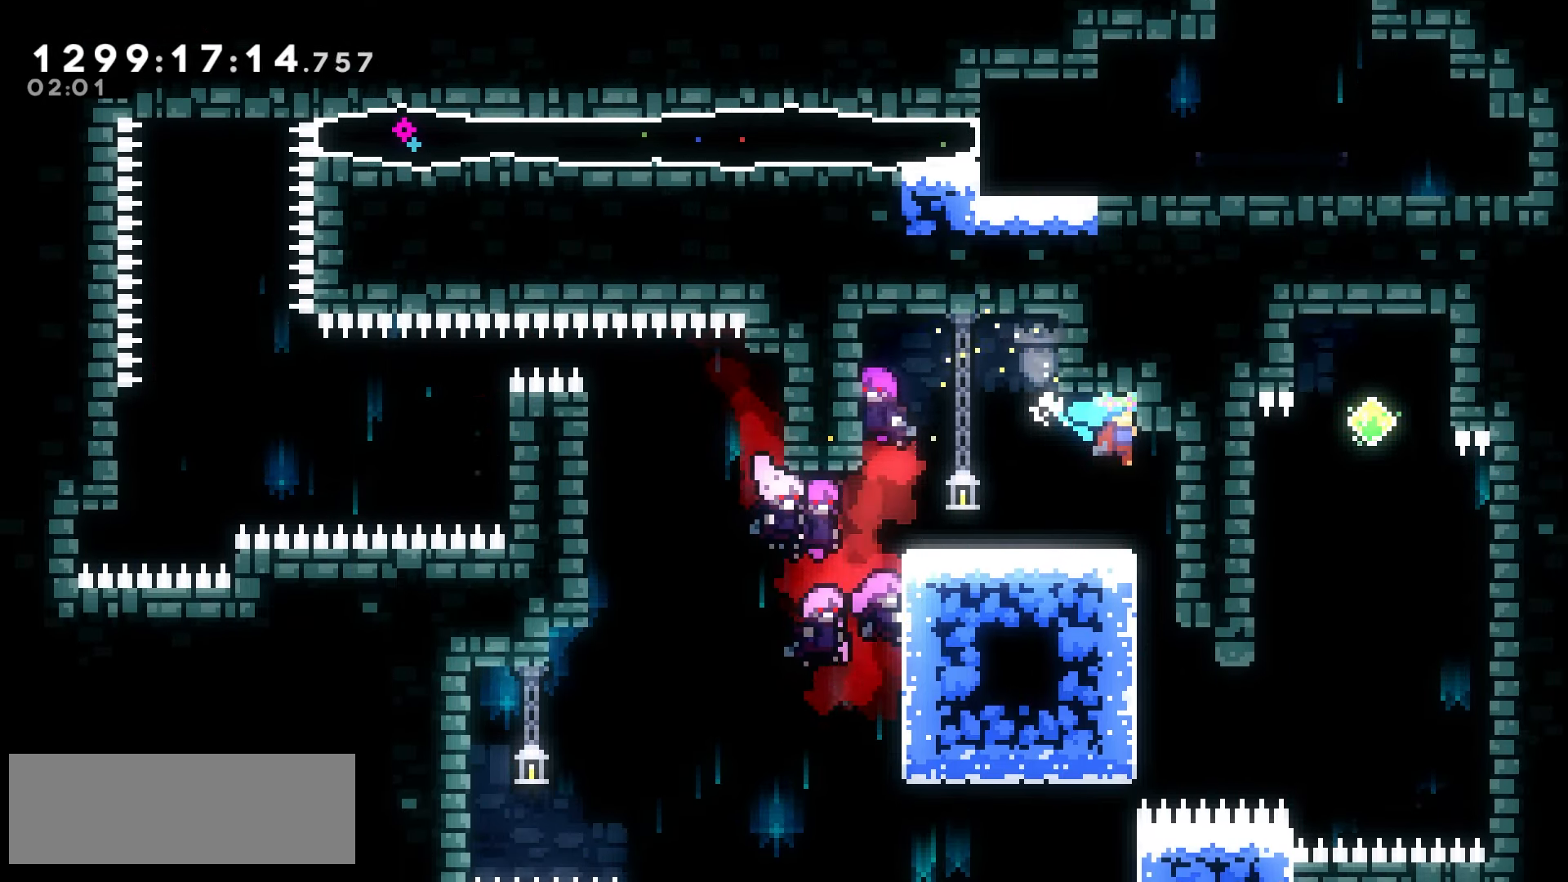
{"keys": ["right"], "events": [[33, "jump2", "up"], [67, "grab", "up"]]}
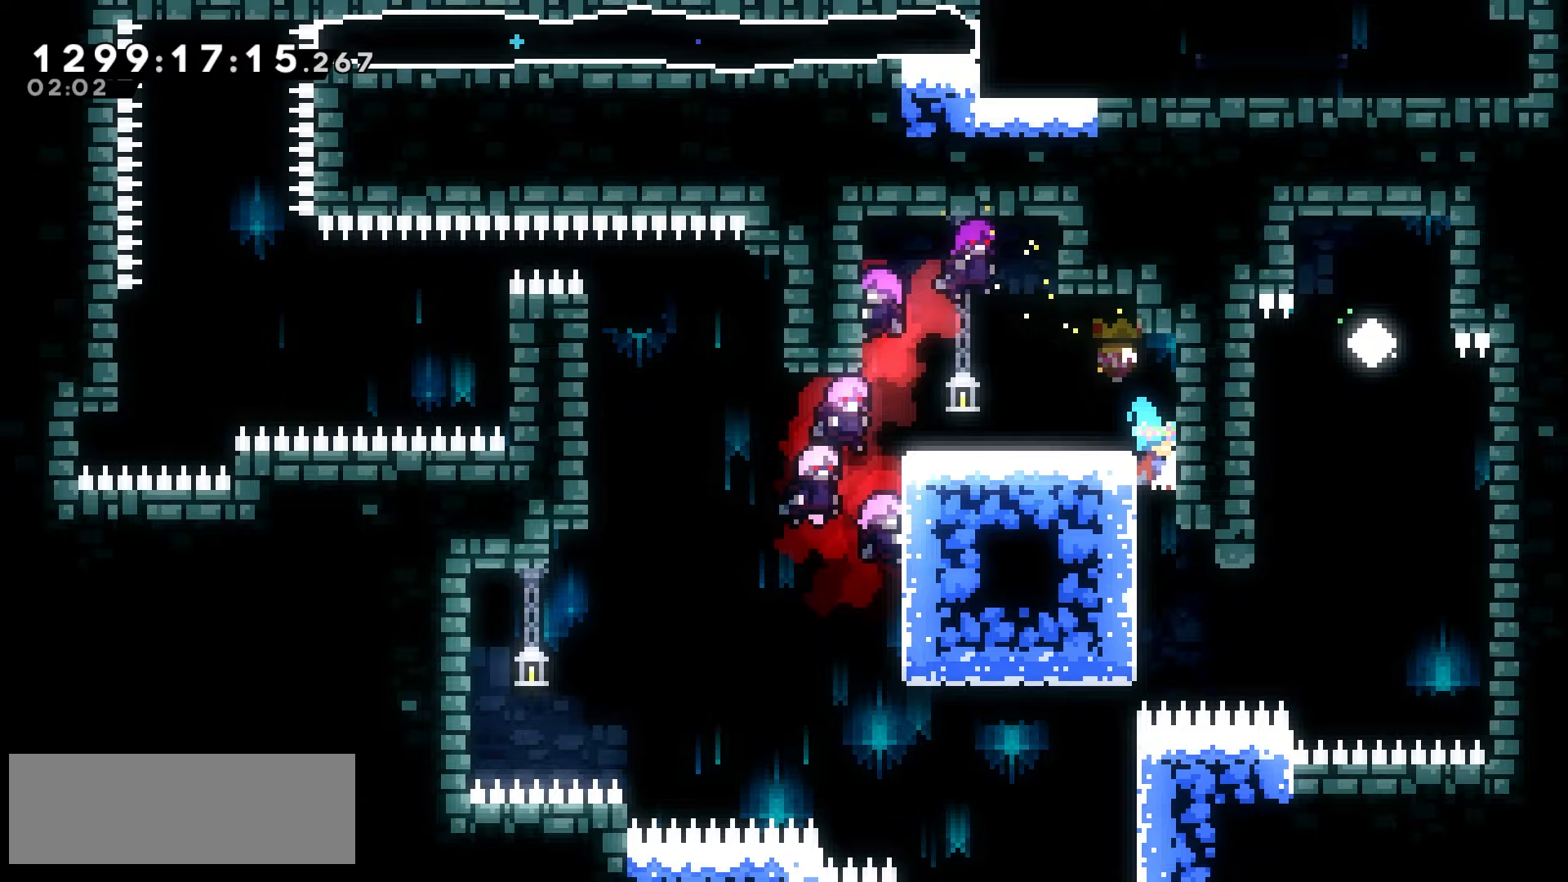
{"keys": ["left"], "events": [[200, "grab", "down"], [350, "right", "up"], [483, "grab", "up"], [483, "left", "down"]]}
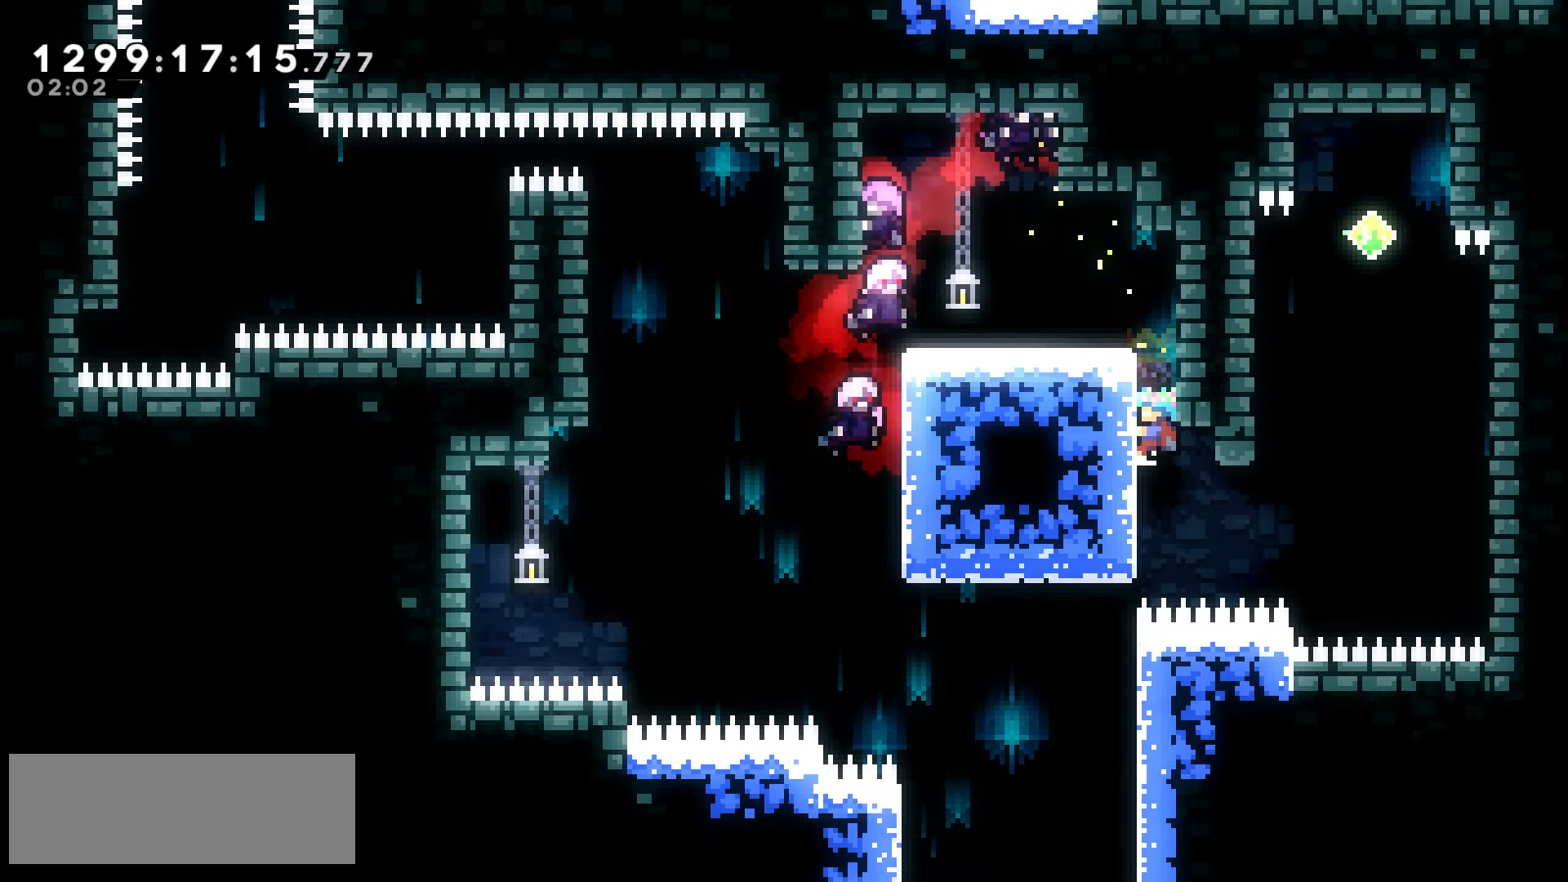
{"keys": ["left"], "events": []}
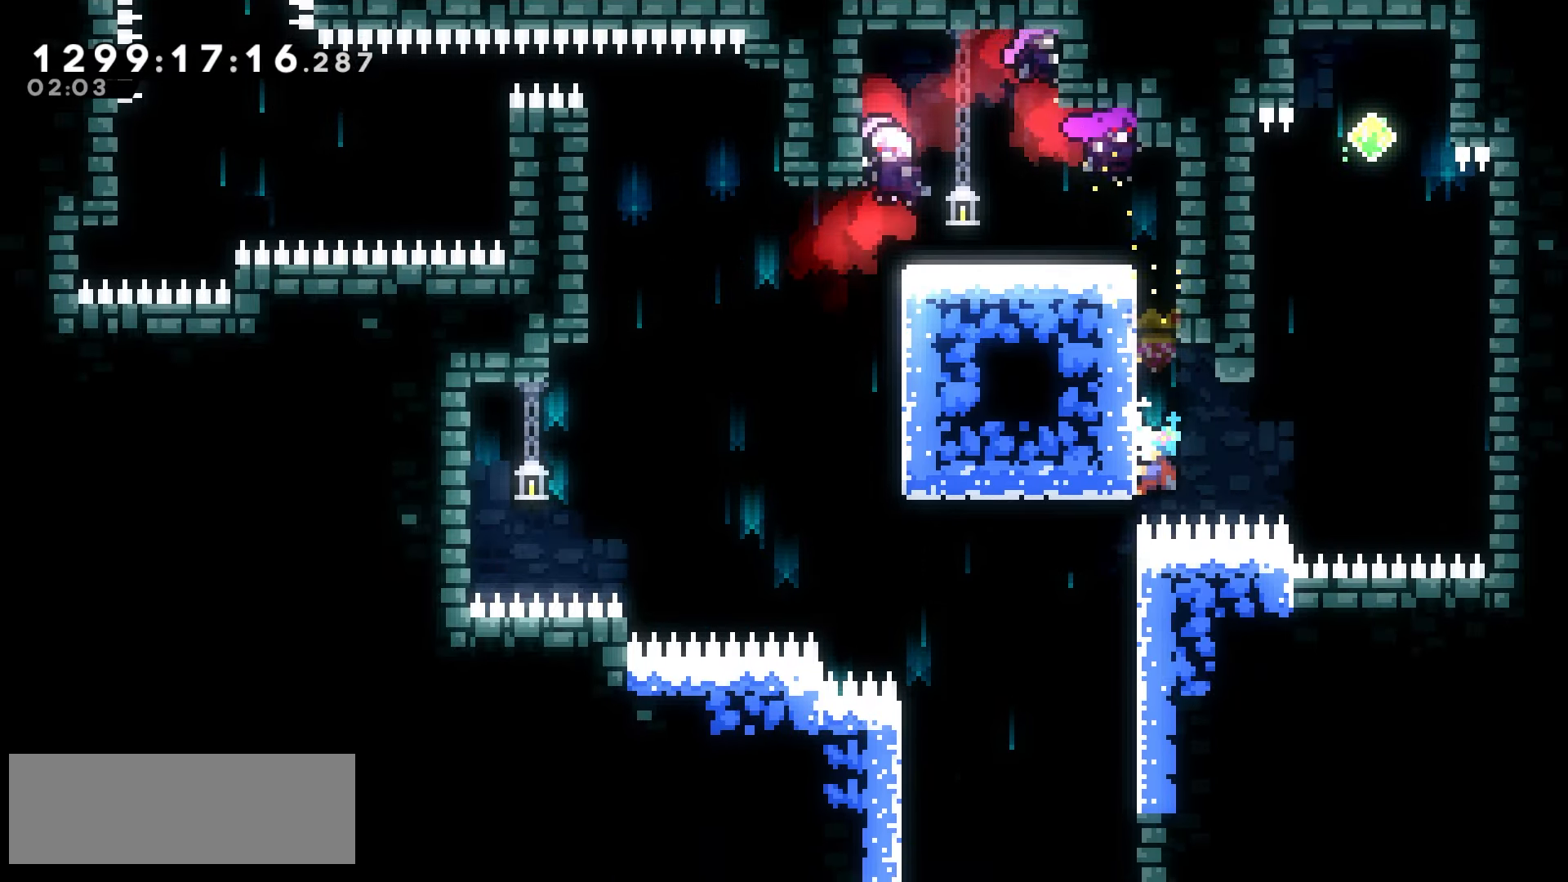
{"keys": ["jump2", "right"], "events": [[50, "right", "down"], [67, "jump2", "down"], [67, "left", "up"]]}
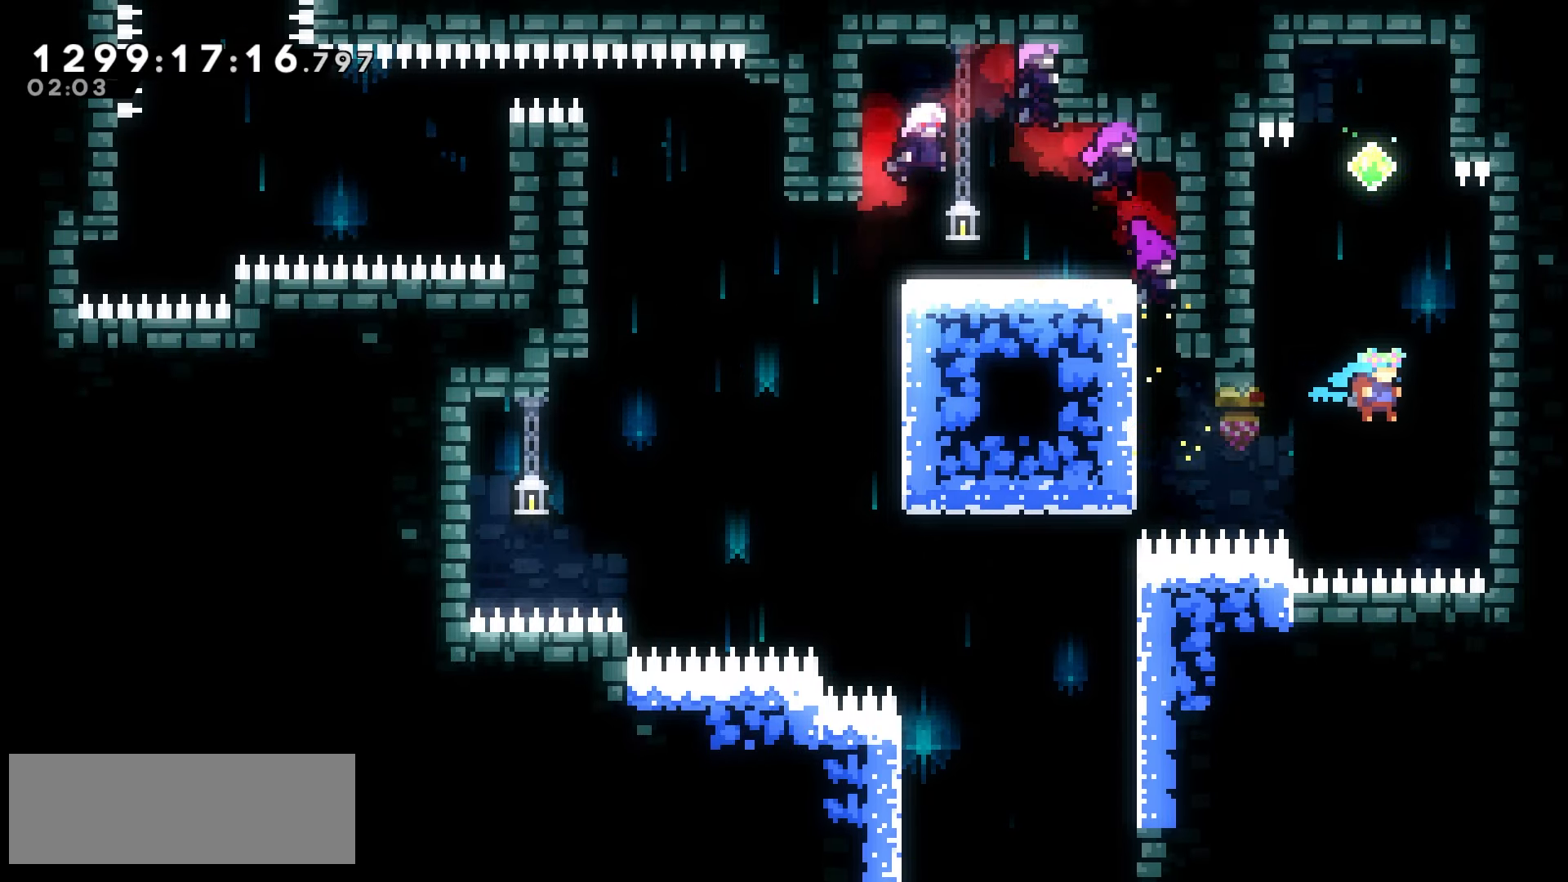
{"keys": ["jump2", "right"], "events": [[117, "jump2", "up"], [167, "right", "up"], [200, "jump2", "down"], [367, "right", "down"]]}
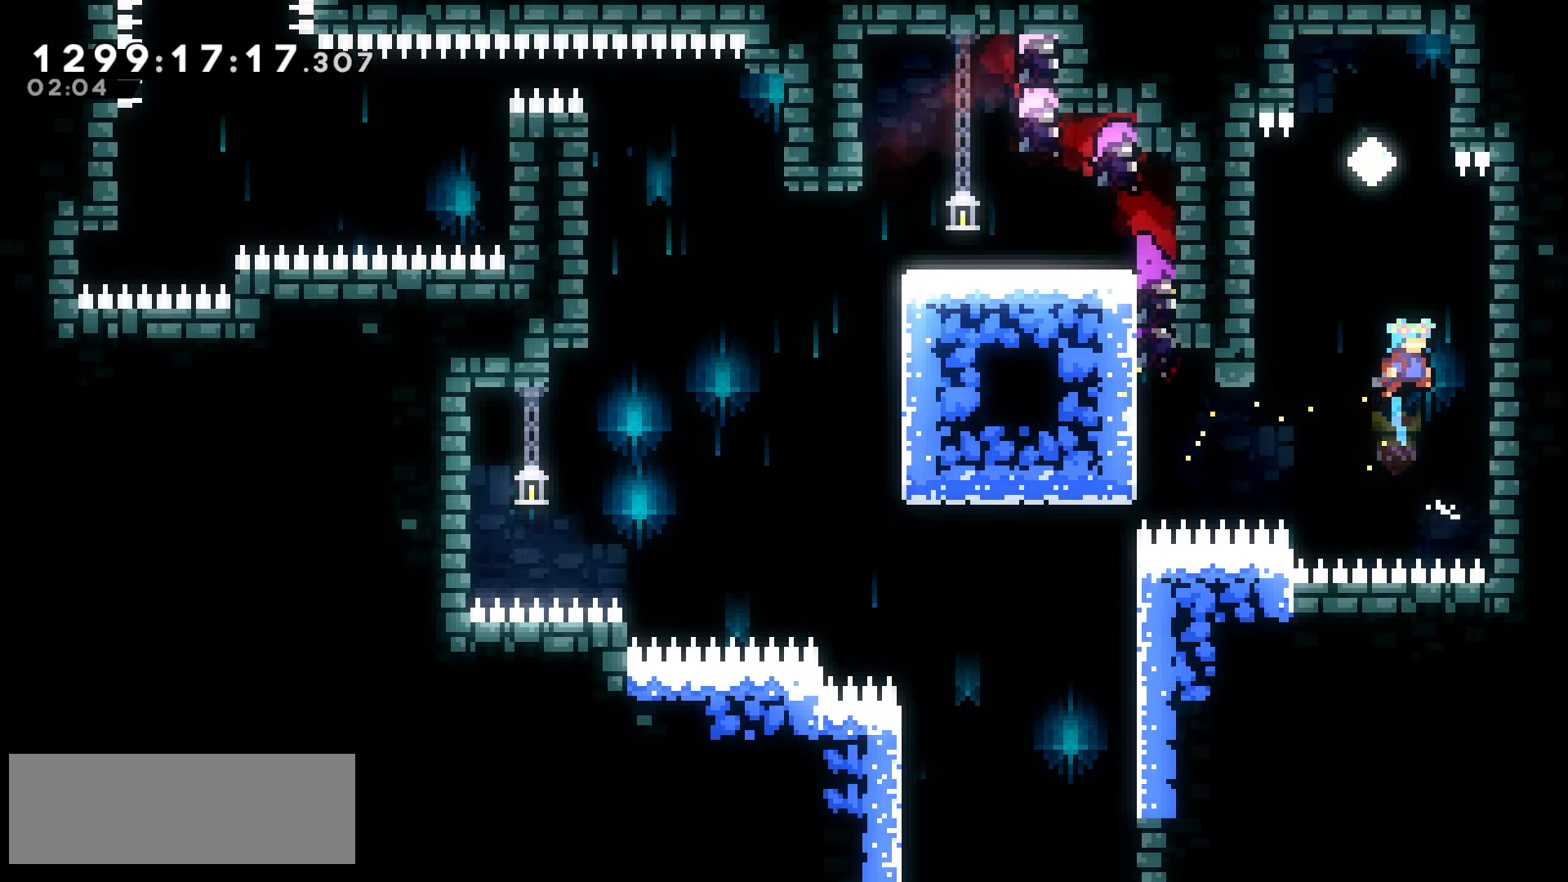
{"keys": ["jump2", "right"], "events": [[83, "jump2", "up"], [133, "right", "up"], [200, "jump2", "down"], [333, "right", "down"]]}
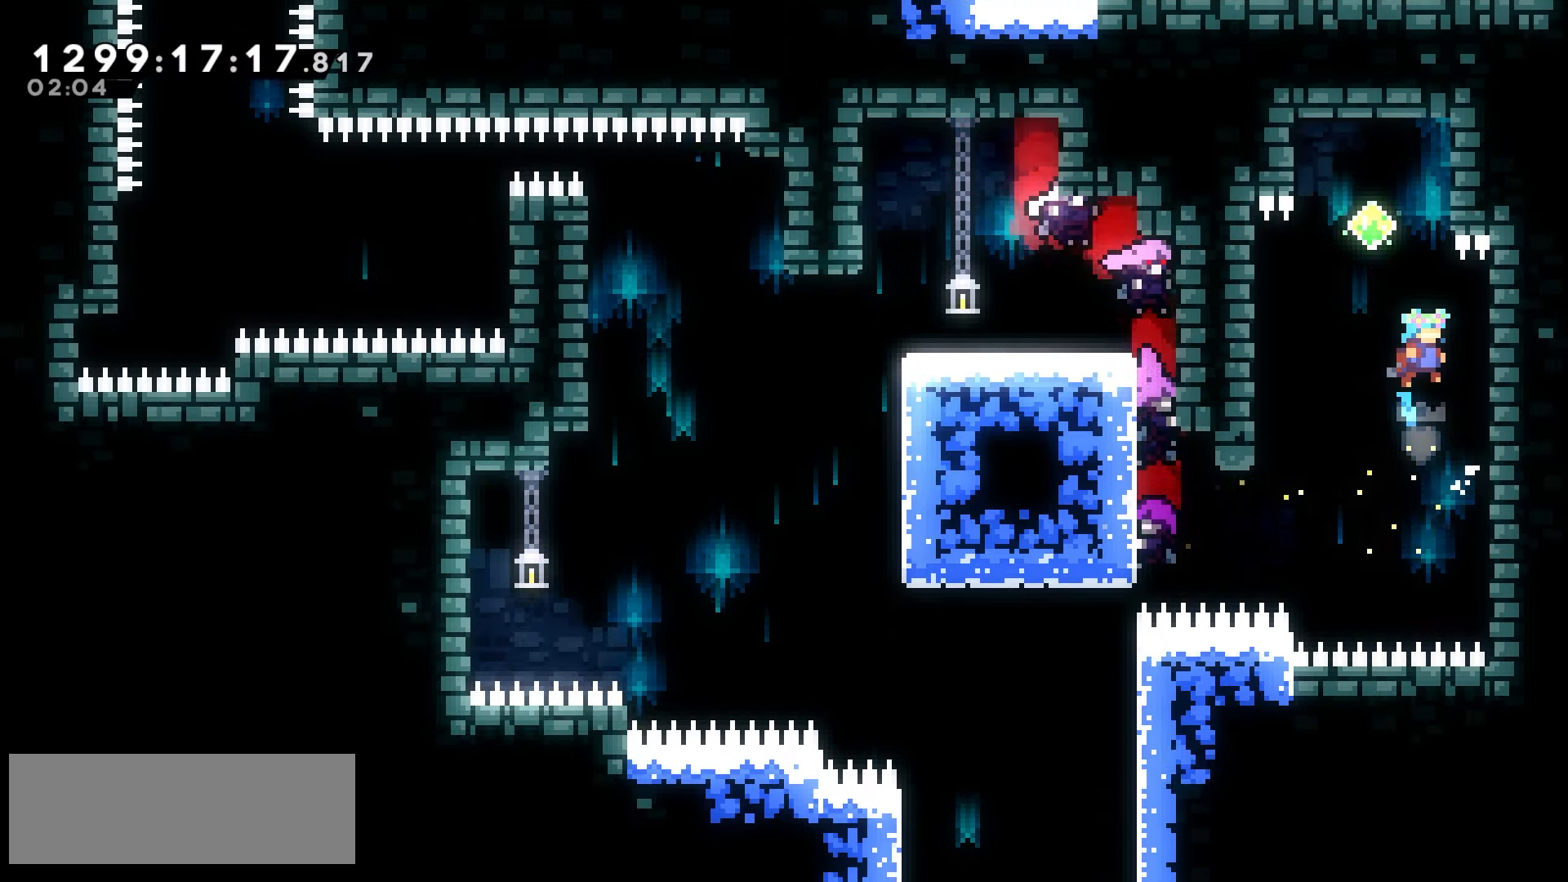
{"keys": ["left"], "events": [[17, "jump2", "up"], [117, "left", "down"], [117, "right", "up"], [150, "jump2", "down"], [433, "jump2", "up"]]}
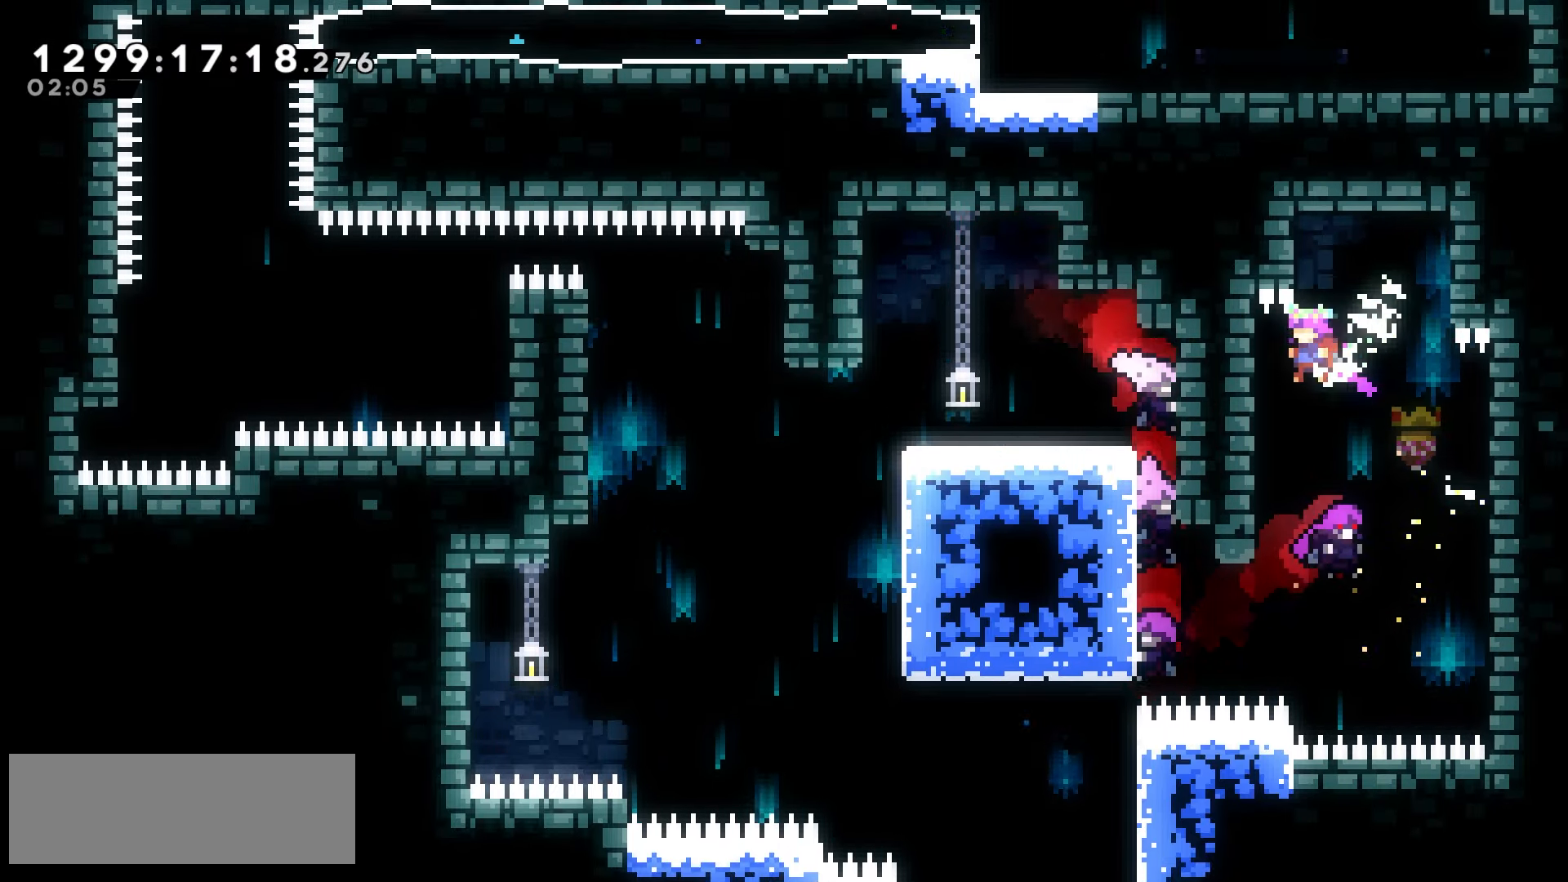
{"keys": ["demo", "jump2", "left", "up"], "events": [[117, "right", "down"], [133, "left", "up"], [167, "jump2", "down"], [333, "right", "up"], [367, "left", "down"], [367, "up", "down"], [400, "demo", "down"]]}
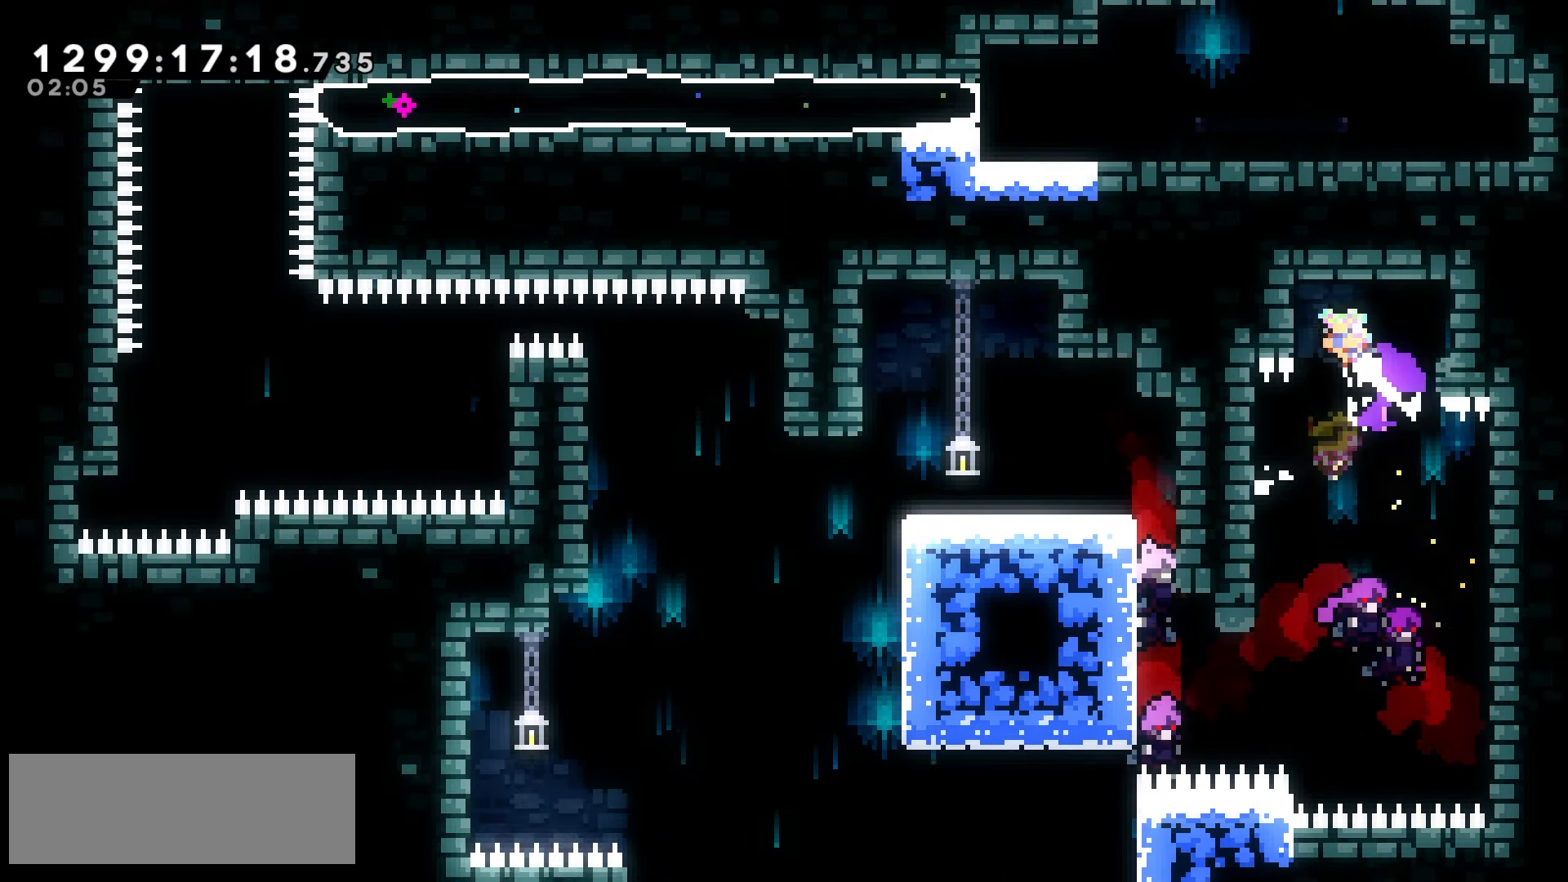
{"keys": ["jump2", "left"], "events": [[33, "demo", "up"], [100, "up", "up"], [150, "jump2", "up"], [333, "jump2", "down"]]}
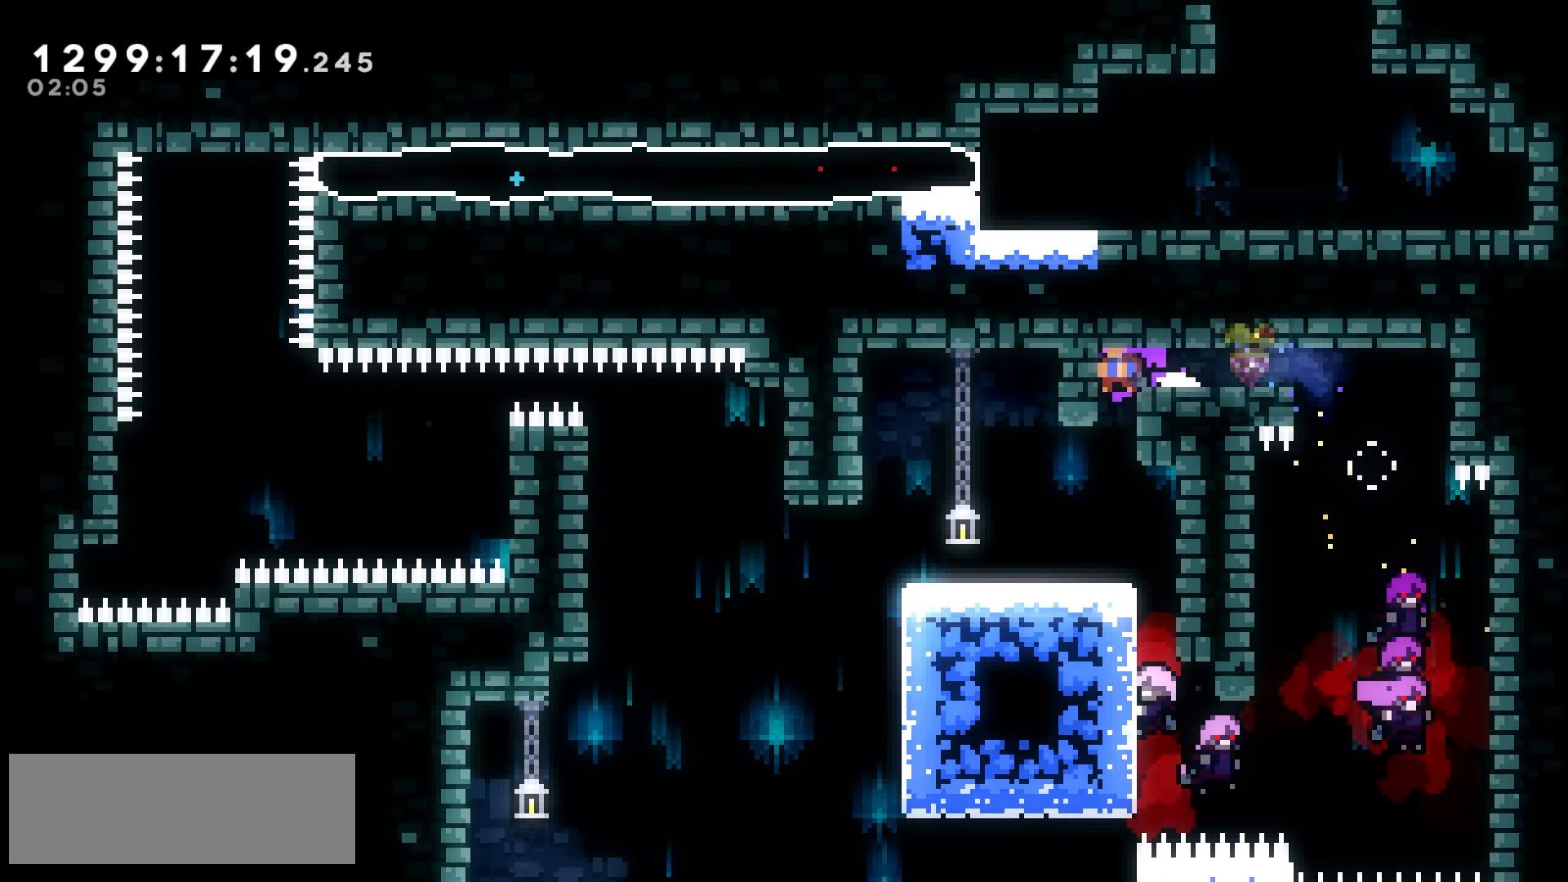
{"keys": ["down", "grab", "jump2", "right"], "events": [[83, "right", "down"], [117, "left", "up"], [350, "grab", "down"], [500, "down", "down"]]}
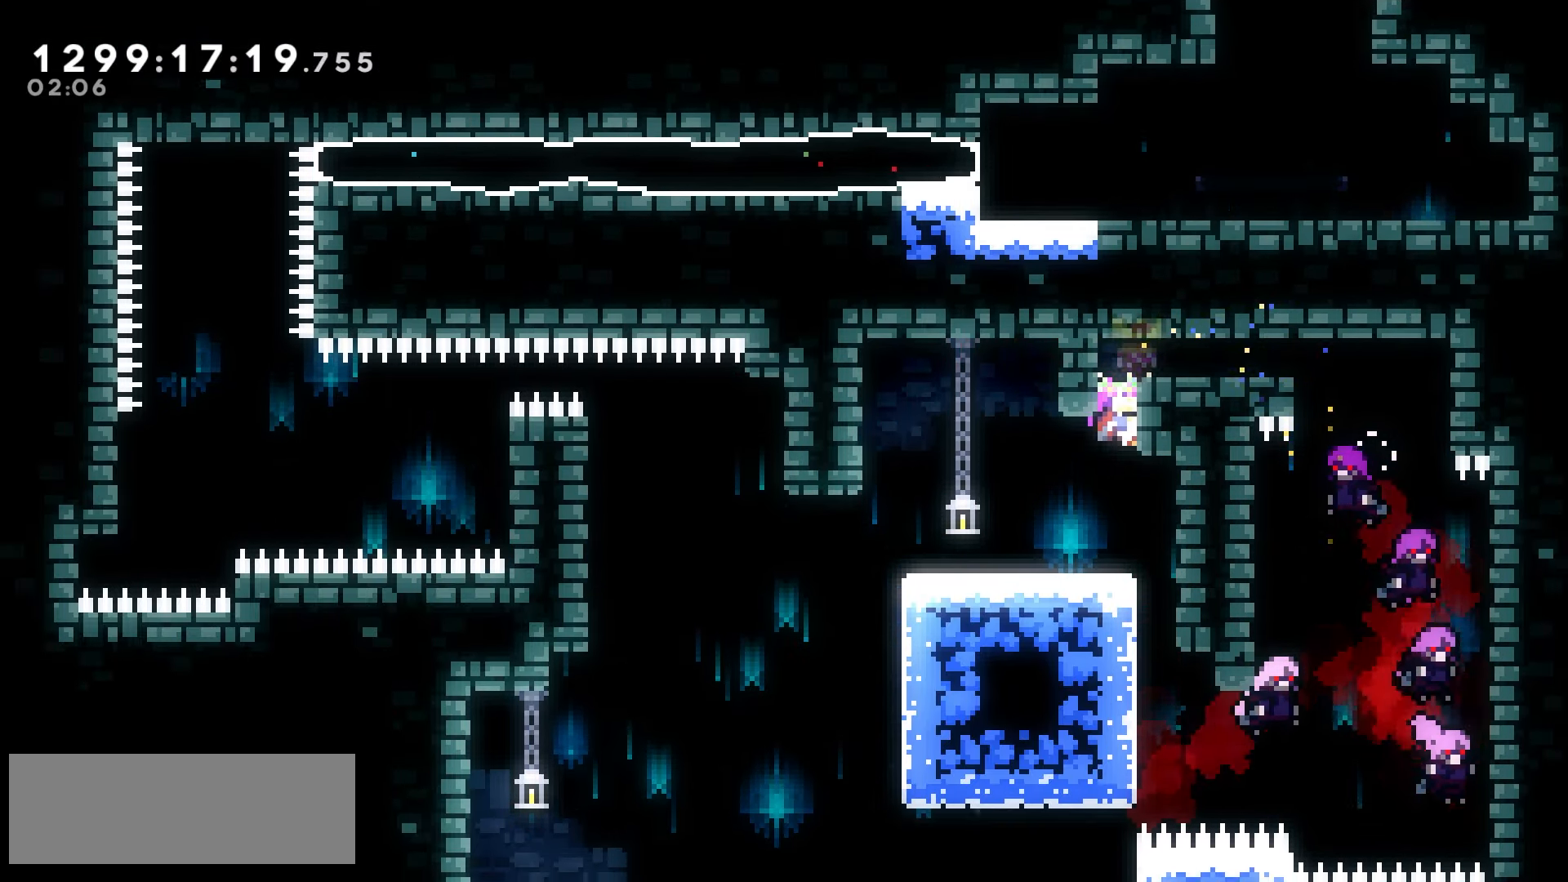
{"keys": ["jump2", "right"], "events": [[167, "down", "up"], [383, "grab", "up"]]}
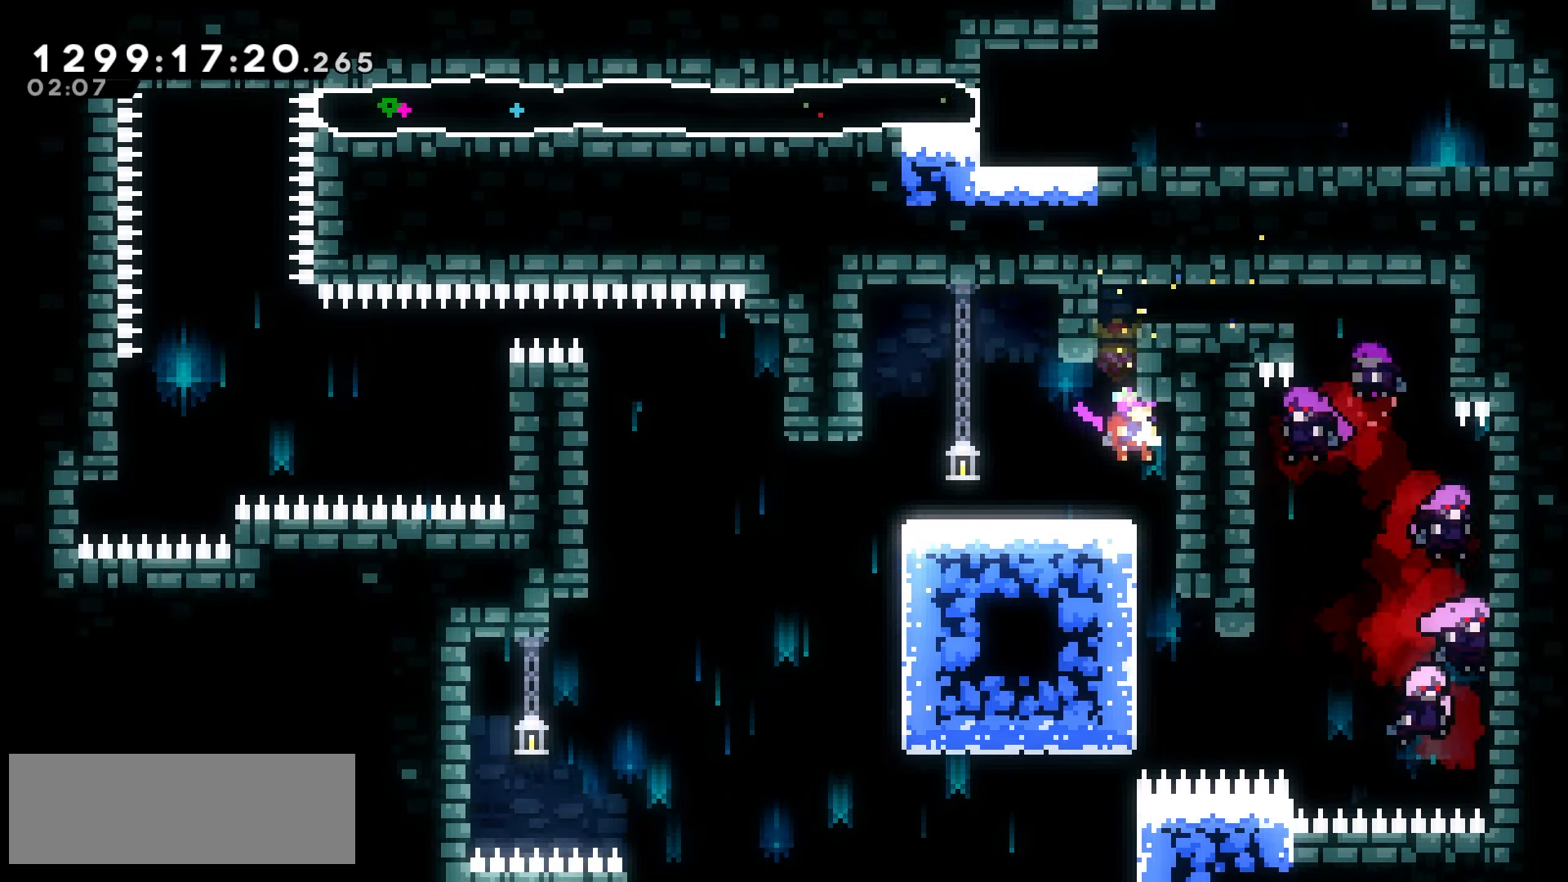
{"keys": ["grab", "left"], "events": [[100, "grab", "down"], [150, "jump2", "up"], [150, "right", "up"], [267, "down", "down"], [317, "down", "up"], [467, "left", "down"]]}
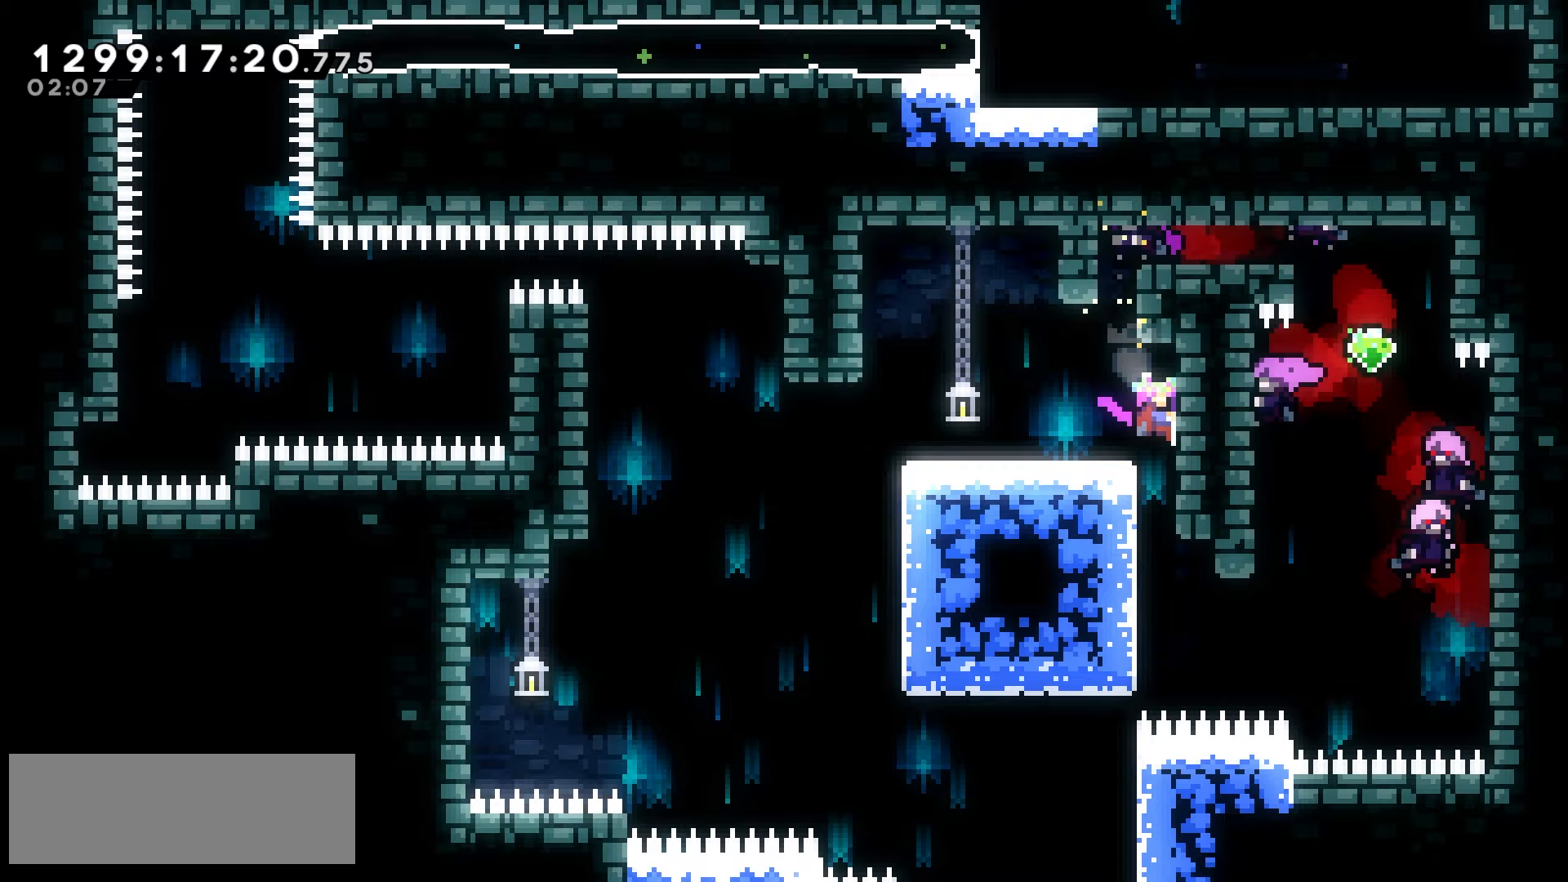
{"keys": ["jump2", "left"], "events": [[33, "jump2", "down"], [50, "grab", "up"]]}
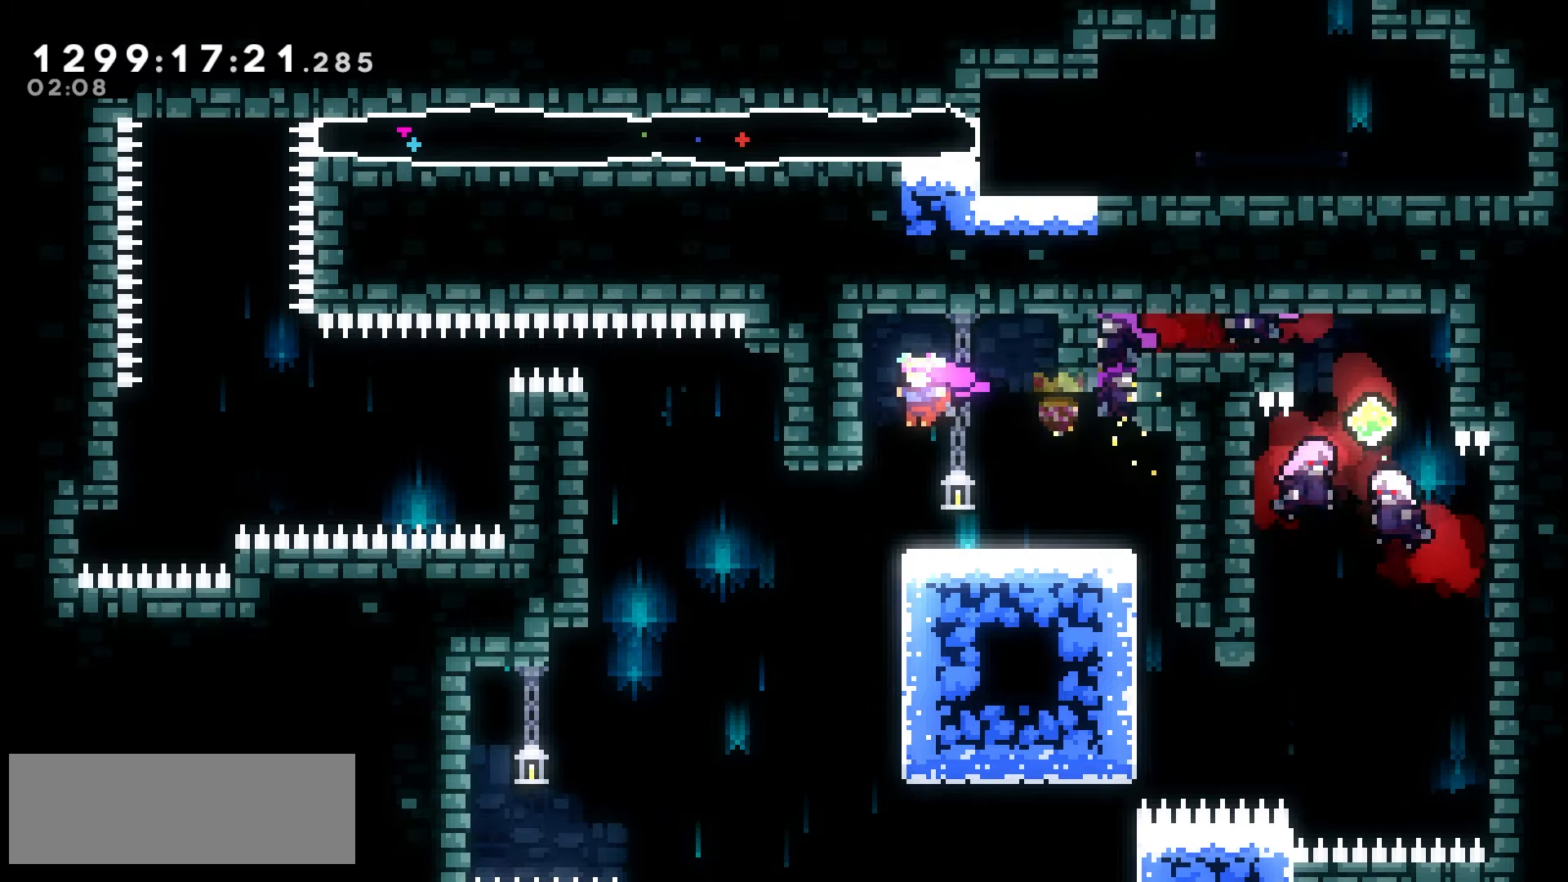
{"keys": ["right"], "events": [[50, "grab", "down"], [67, "jump2", "up"], [100, "left", "up"], [200, "grab", "up"], [500, "right", "down"]]}
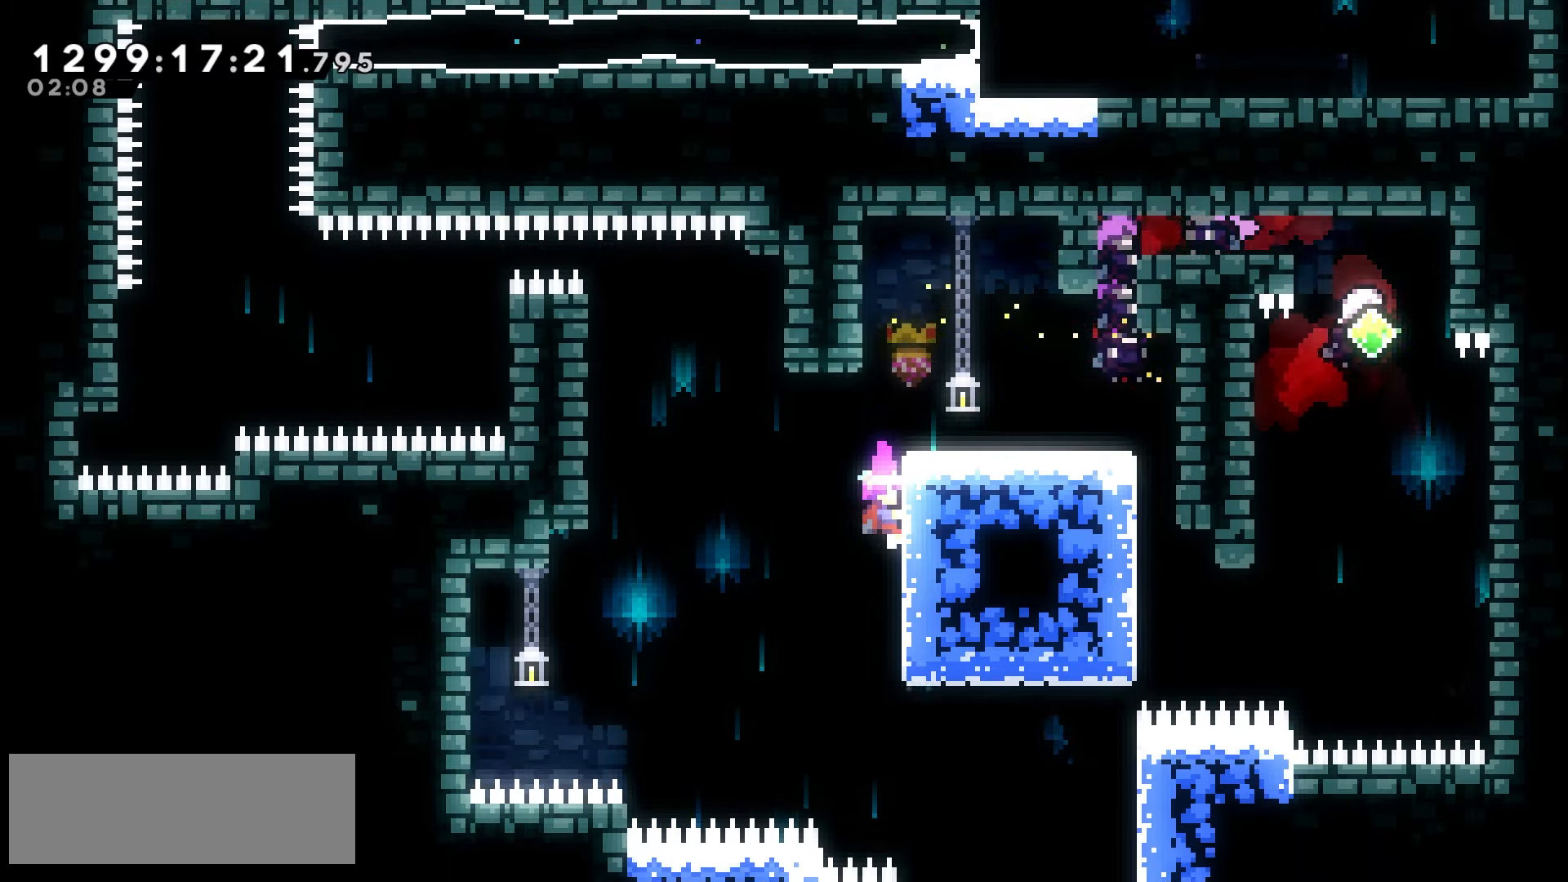
{"keys": ["right"], "events": []}
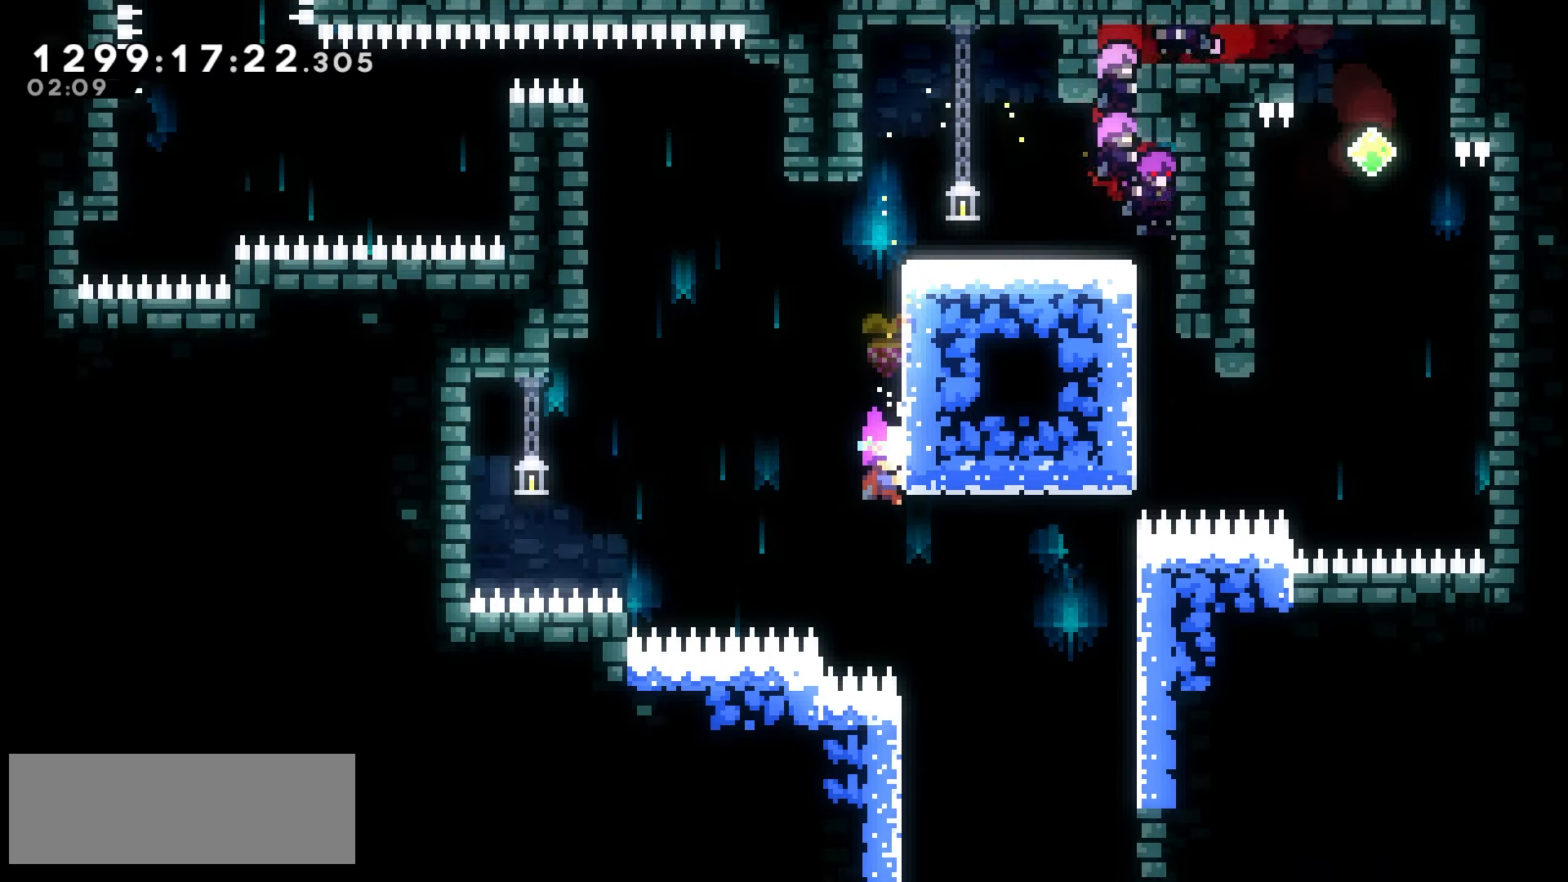
{"keys": [], "events": [[333, "right", "up"]]}
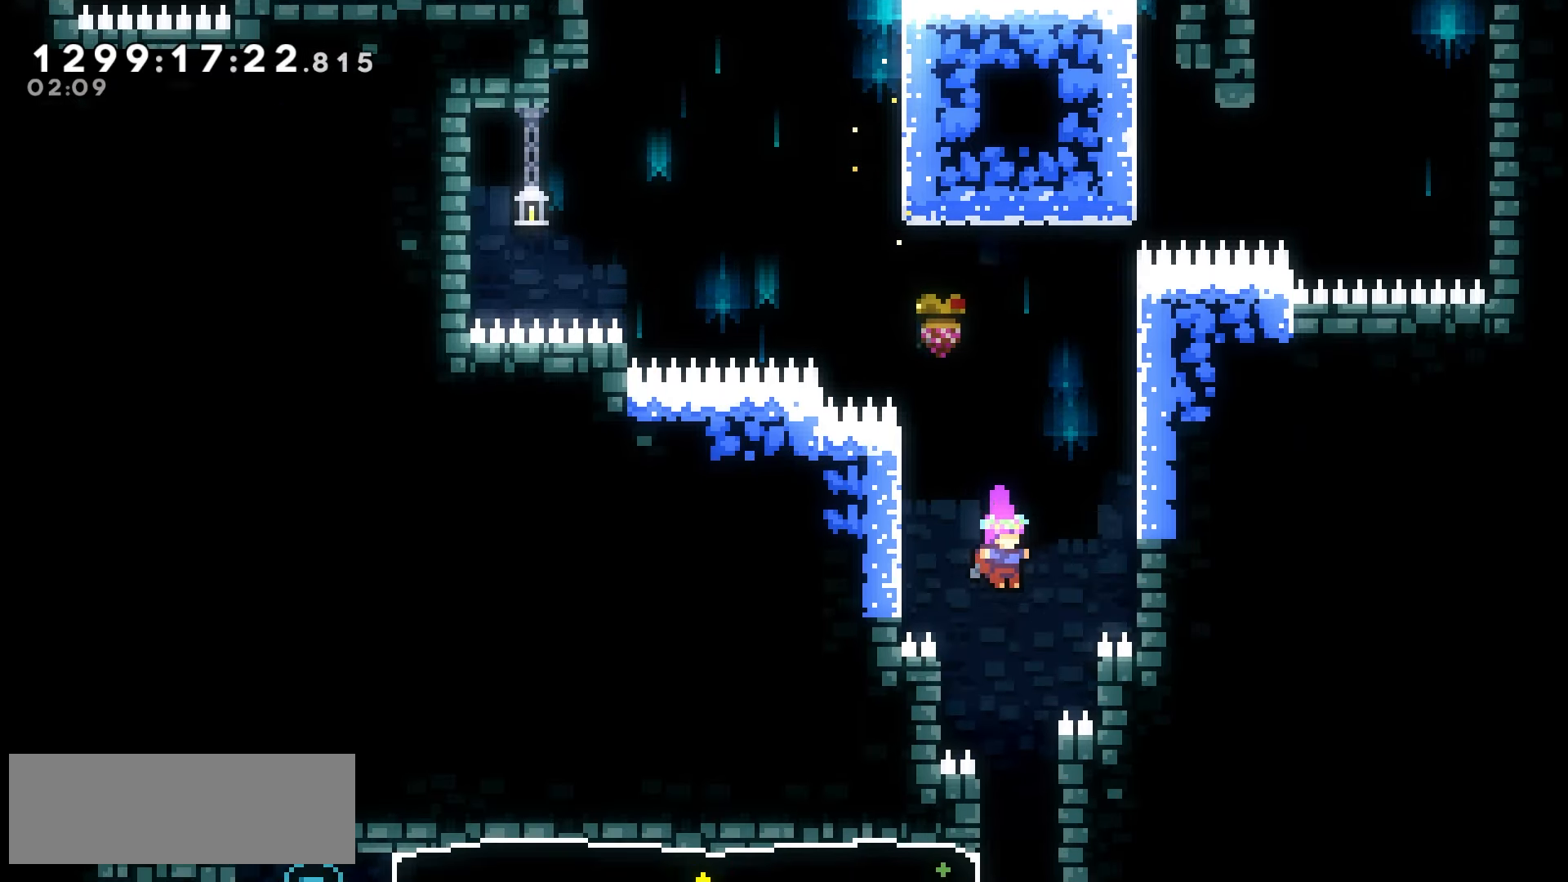
{"keys": ["grab", "left"], "events": [[67, "right", "down"], [117, "right", "up"], [217, "left", "down"], [367, "grab", "down"]]}
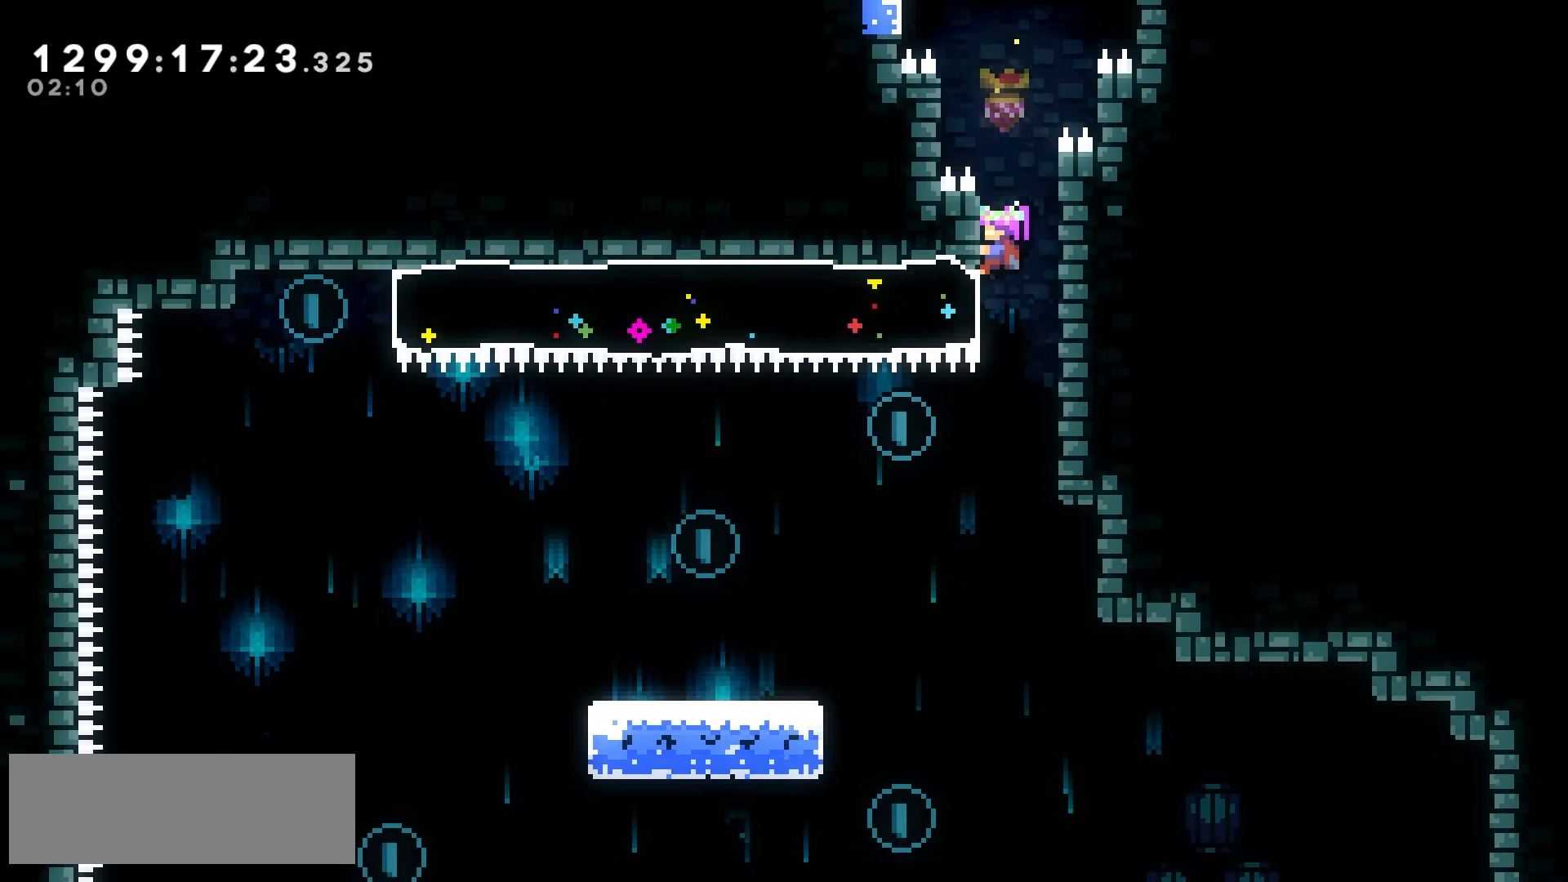
{"keys": ["grab", "left"], "events": [[17, "down", "down"], [233, "down", "up"], [367, "down", "down"], [433, "down", "up"]]}
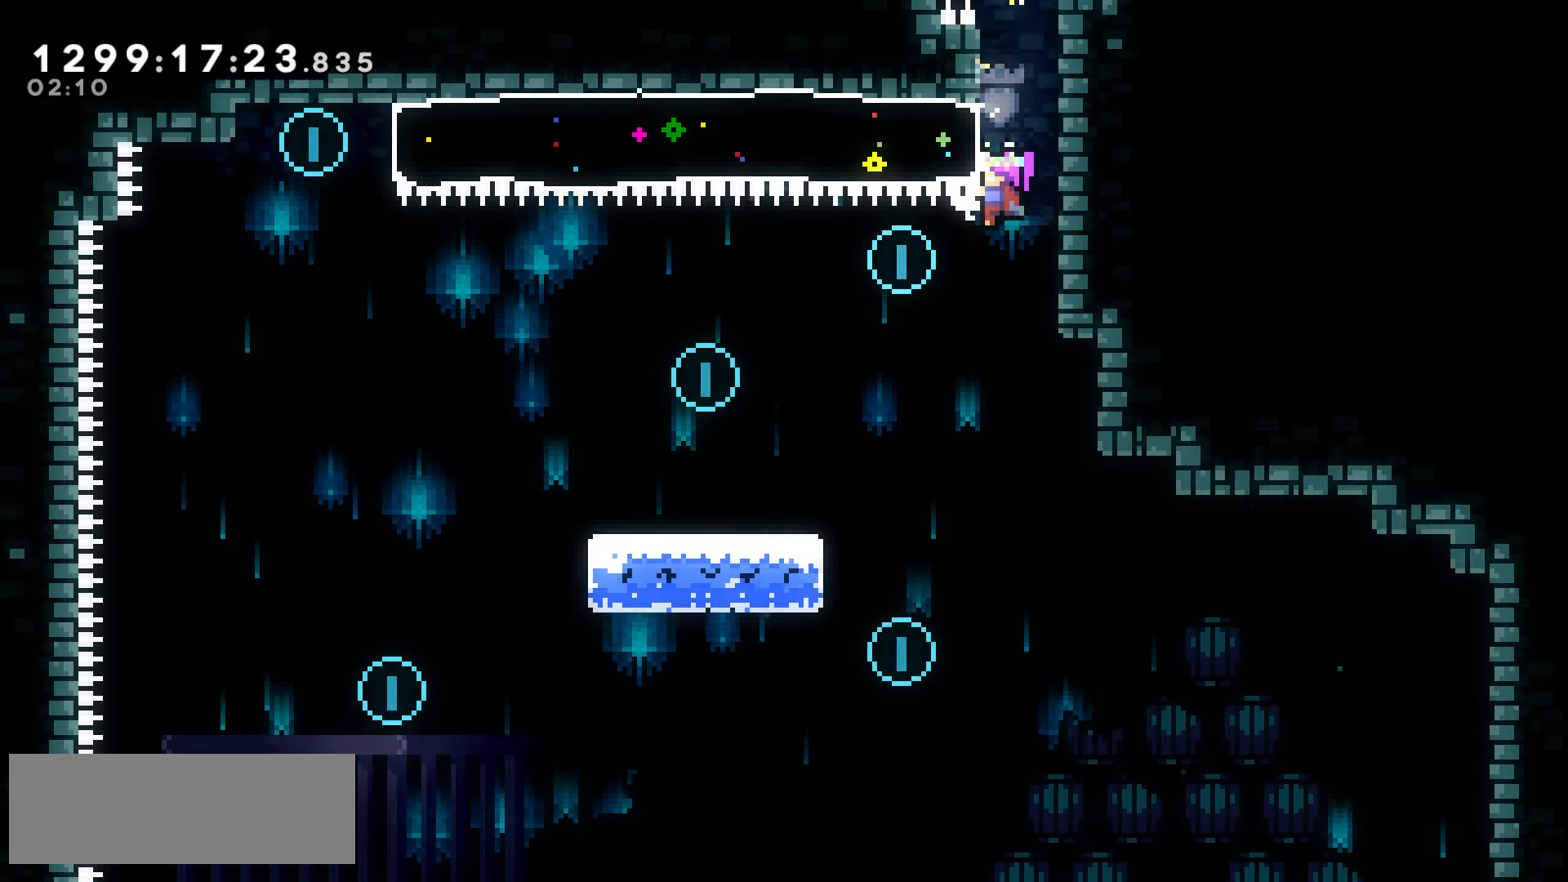
{"keys": [], "events": [[200, "grab", "up"], [433, "left", "up"]]}
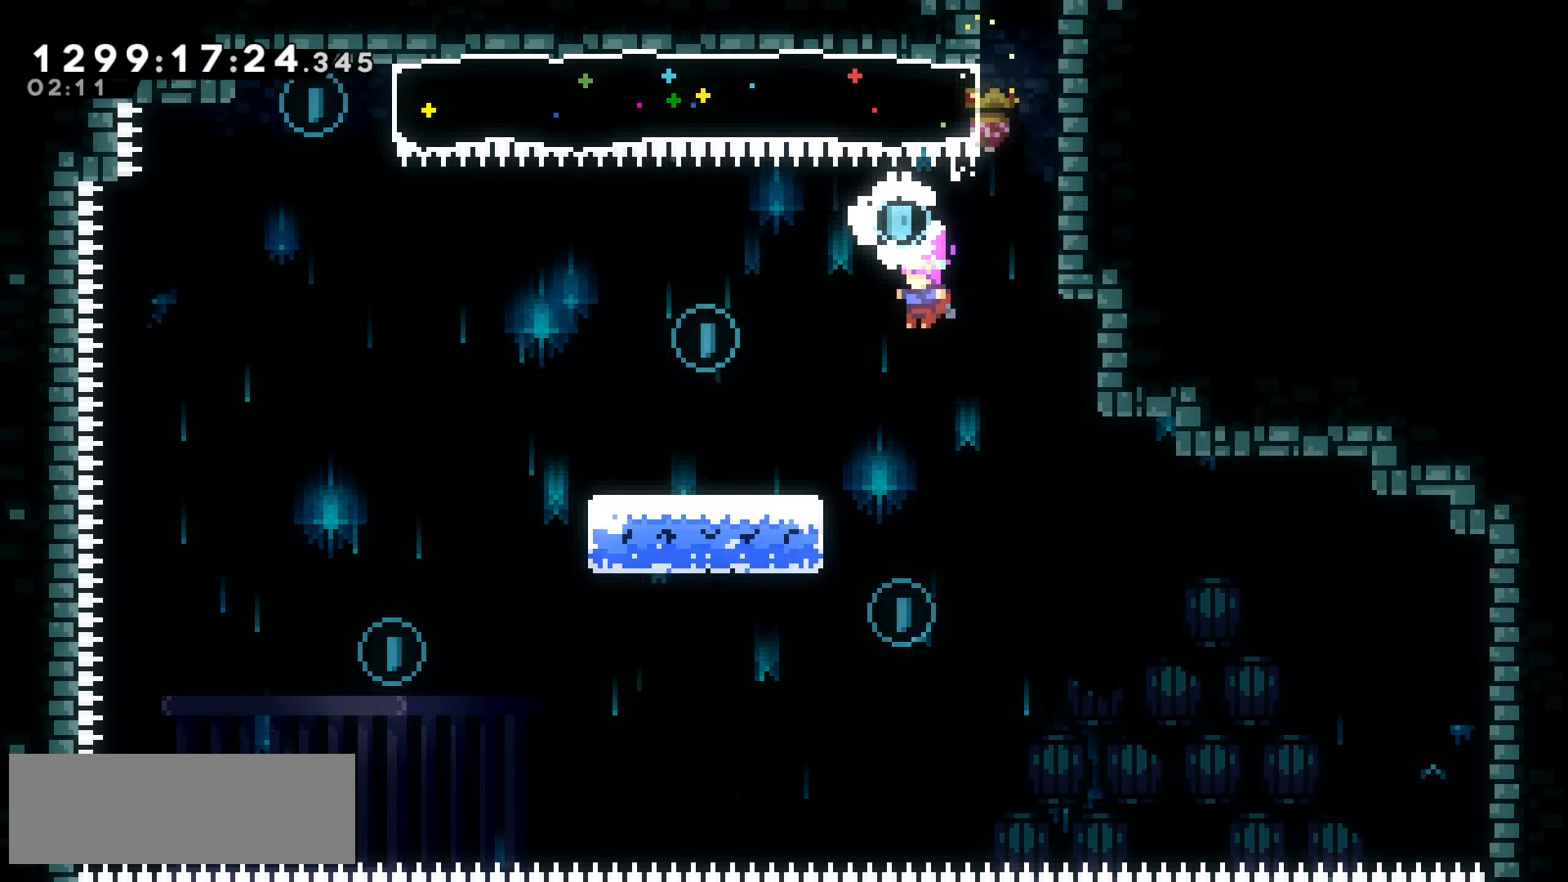
{"keys": ["jump2"], "events": [[117, "left", "down"], [300, "left", "up"], [350, "jump2", "down"]]}
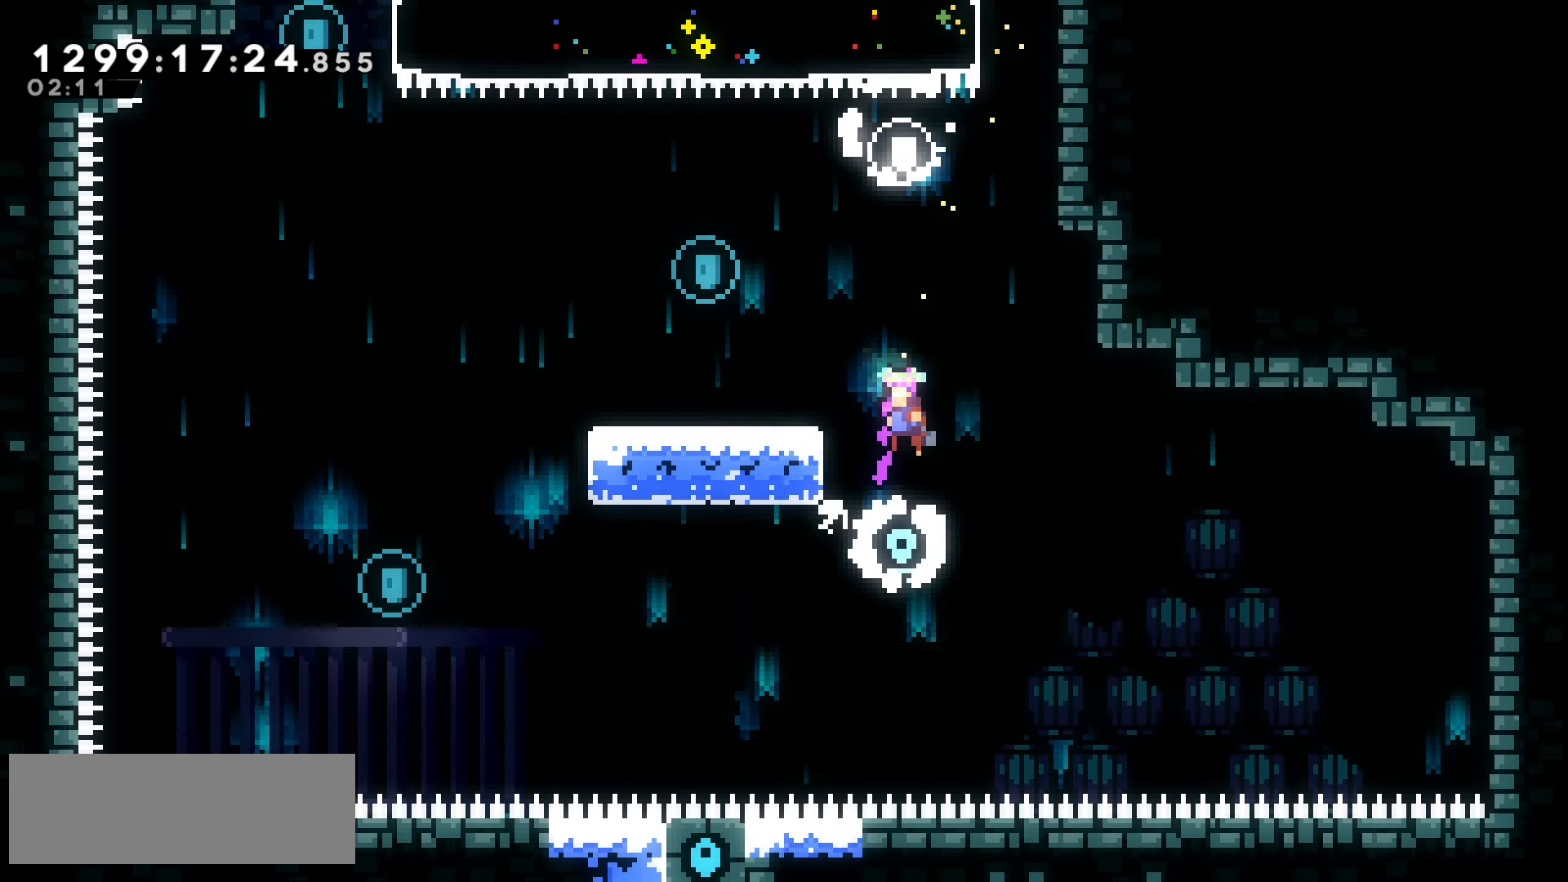
{"keys": ["jump2", "right"], "events": [[50, "jump2", "up"], [83, "left", "down"], [300, "jump2", "down"], [300, "left", "up"], [300, "right", "down"]]}
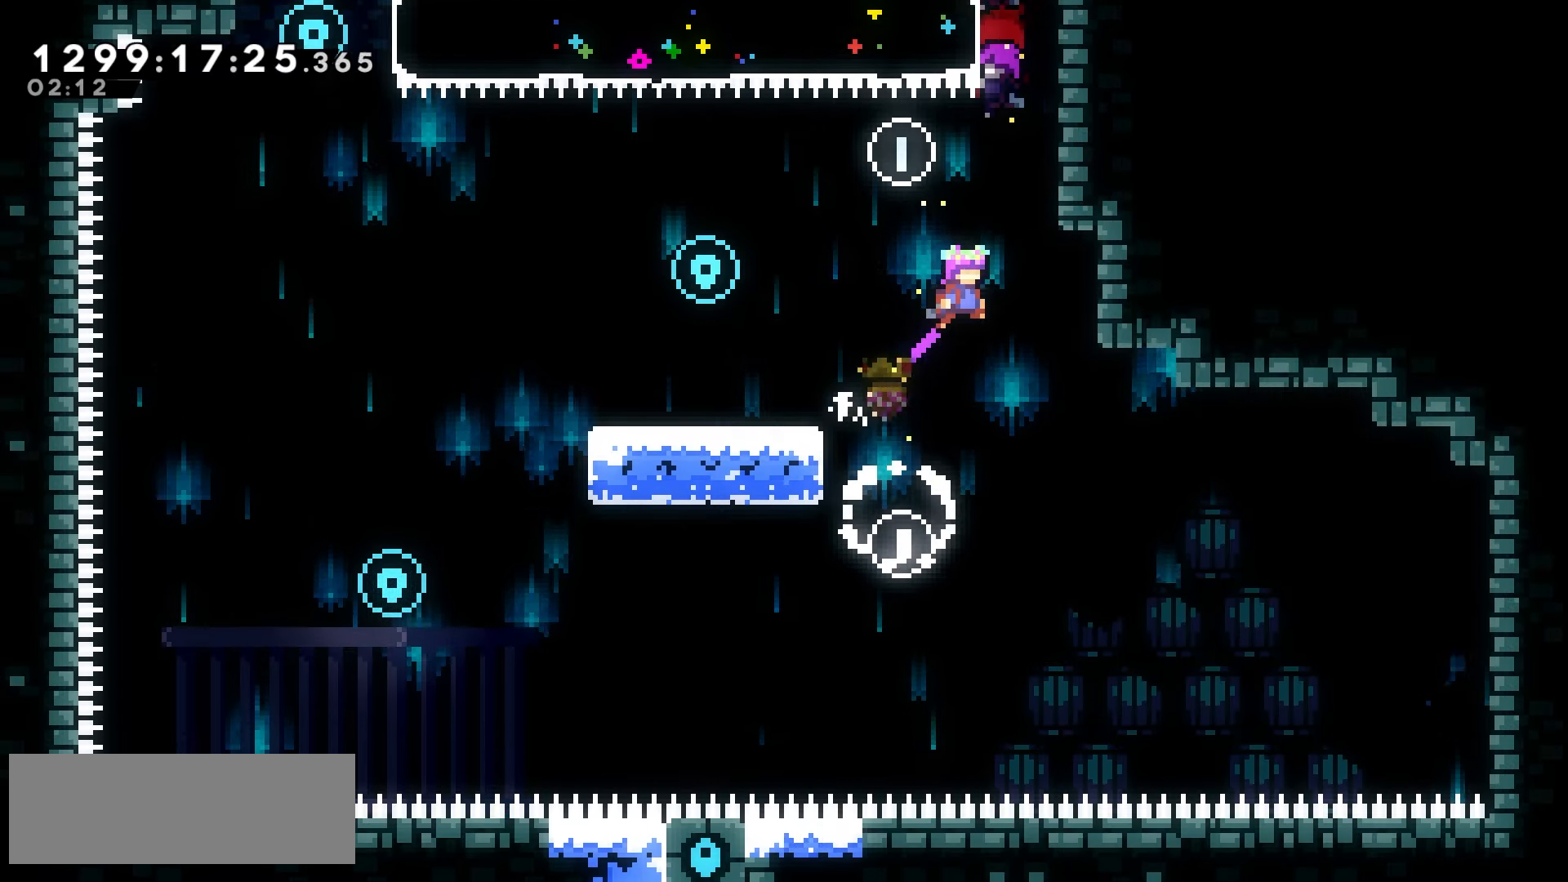
{"keys": [], "events": [[233, "grab", "down"], [267, "jump2", "up"], [367, "right", "up"], [417, "down", "down"], [483, "down", "up"], [483, "grab", "up"]]}
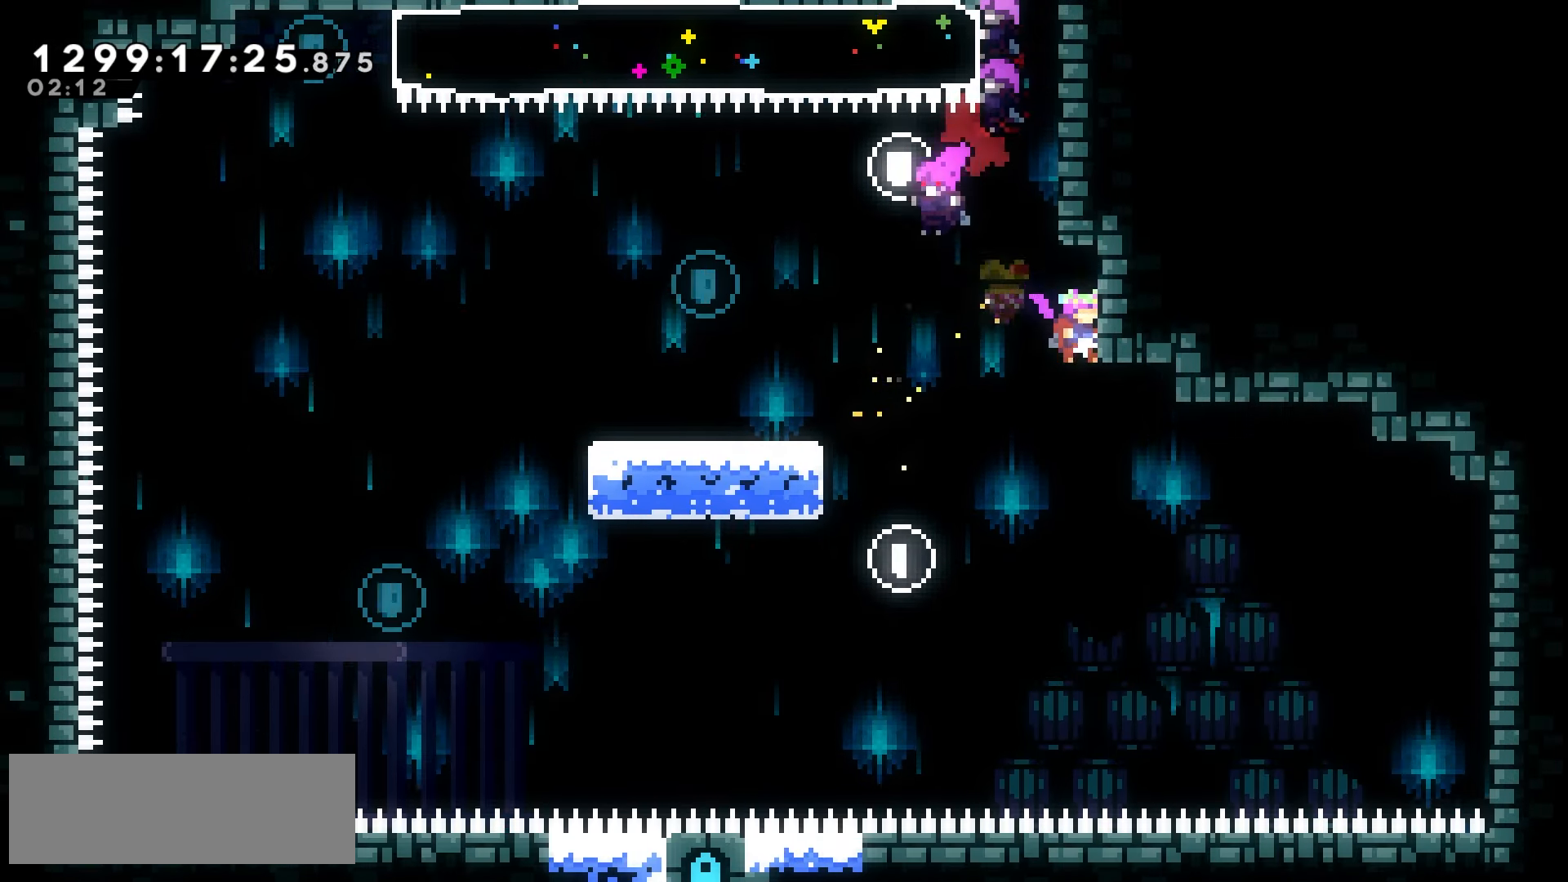
{"keys": ["grab", "up"], "events": [[50, "jump2", "down"], [100, "right", "down"], [383, "grab", "down"], [433, "jump2", "up"], [450, "right", "up"], [450, "up", "down"]]}
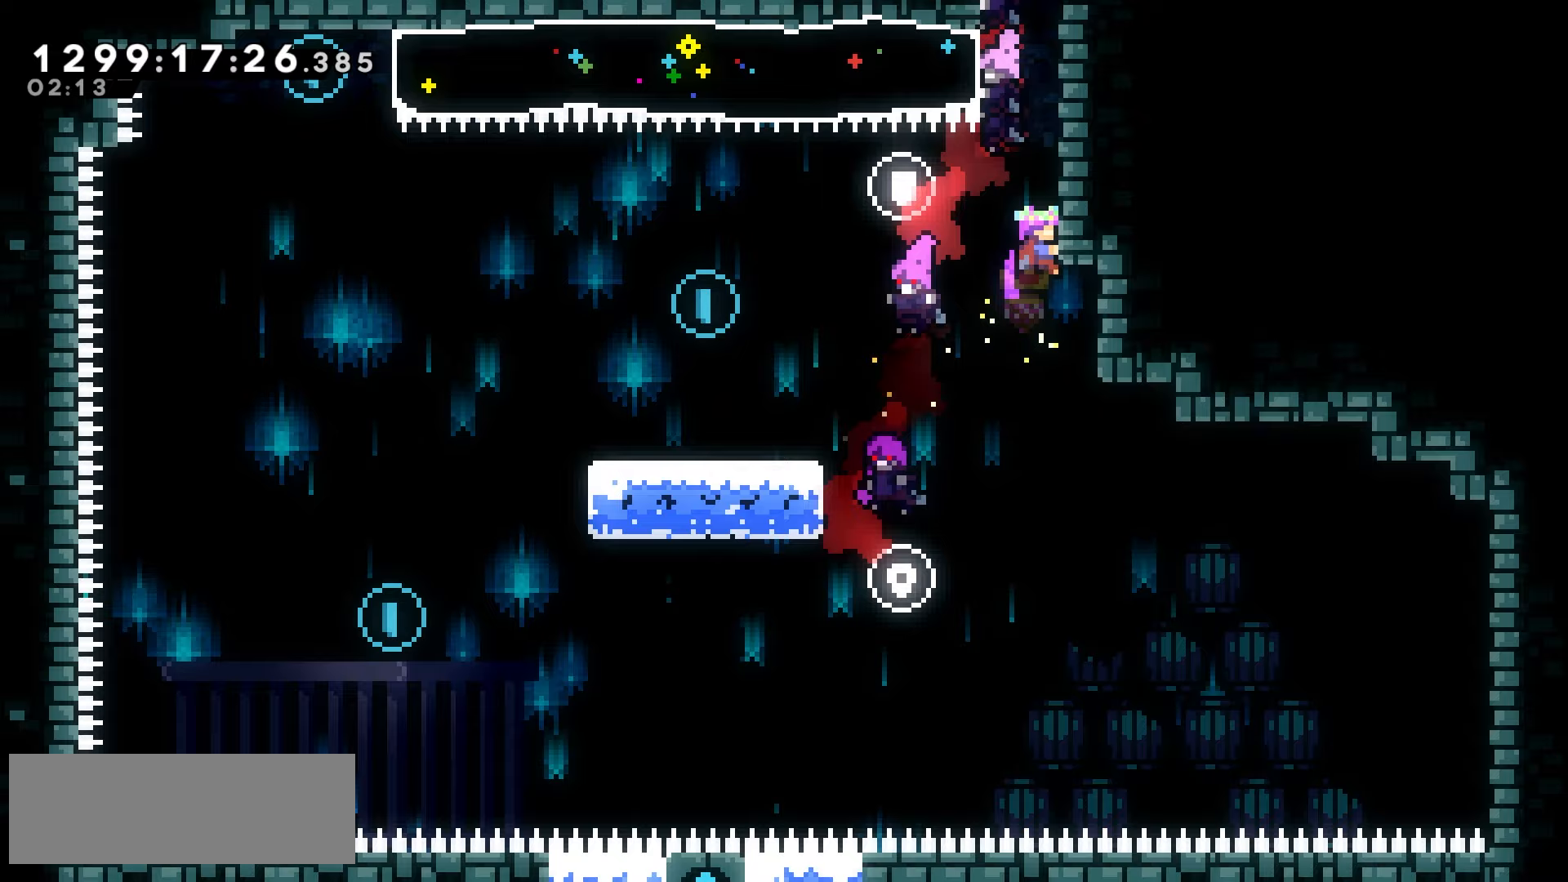
{"keys": ["grab", "up"], "events": []}
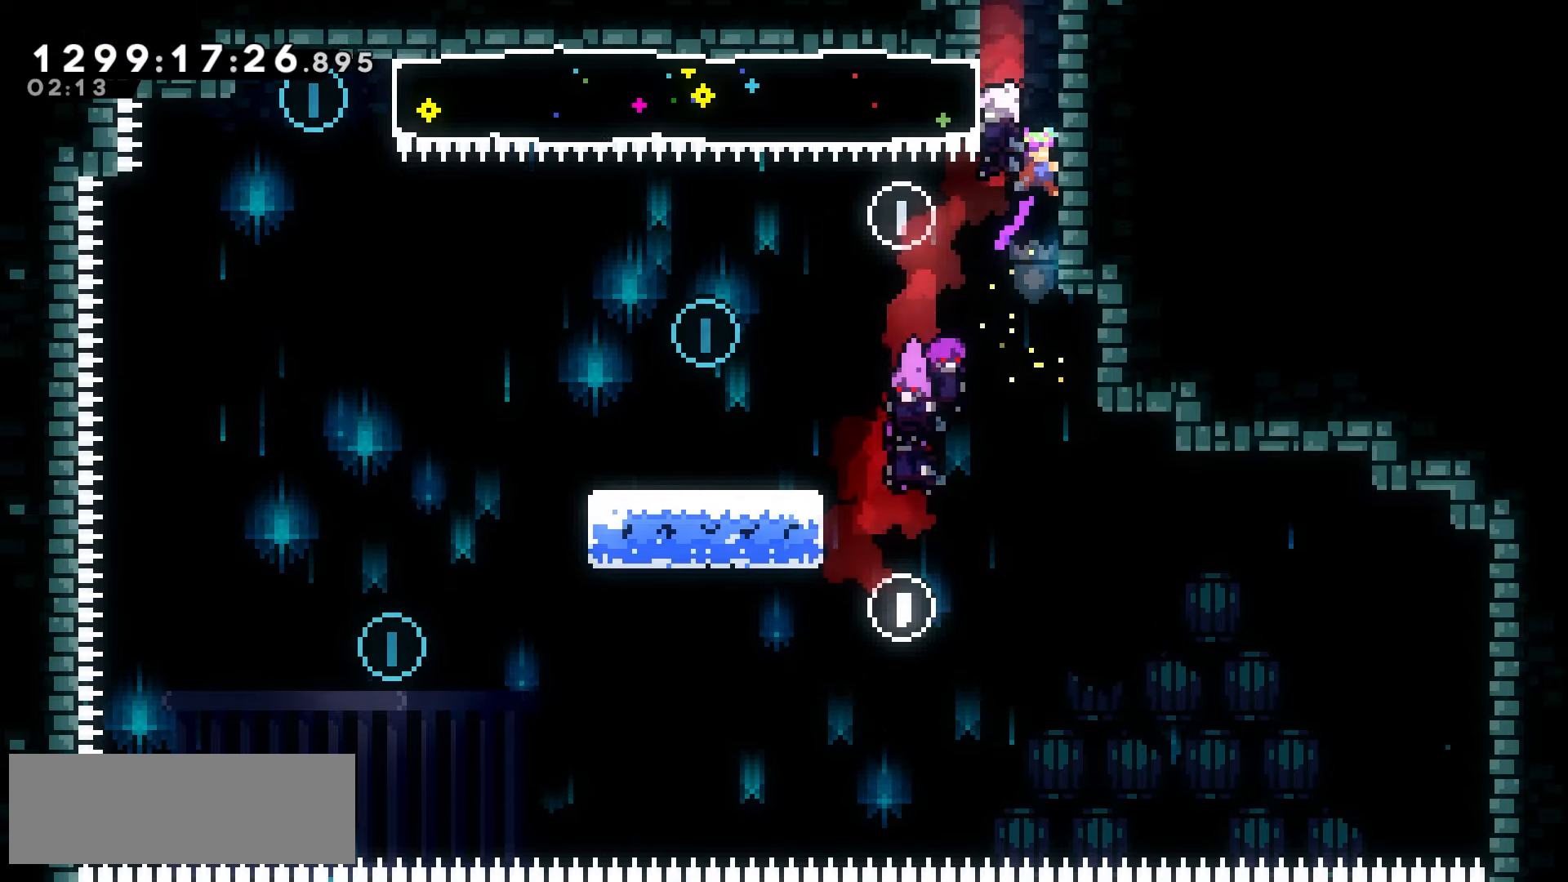
{"keys": ["grab"], "events": [[300, "up", "up"]]}
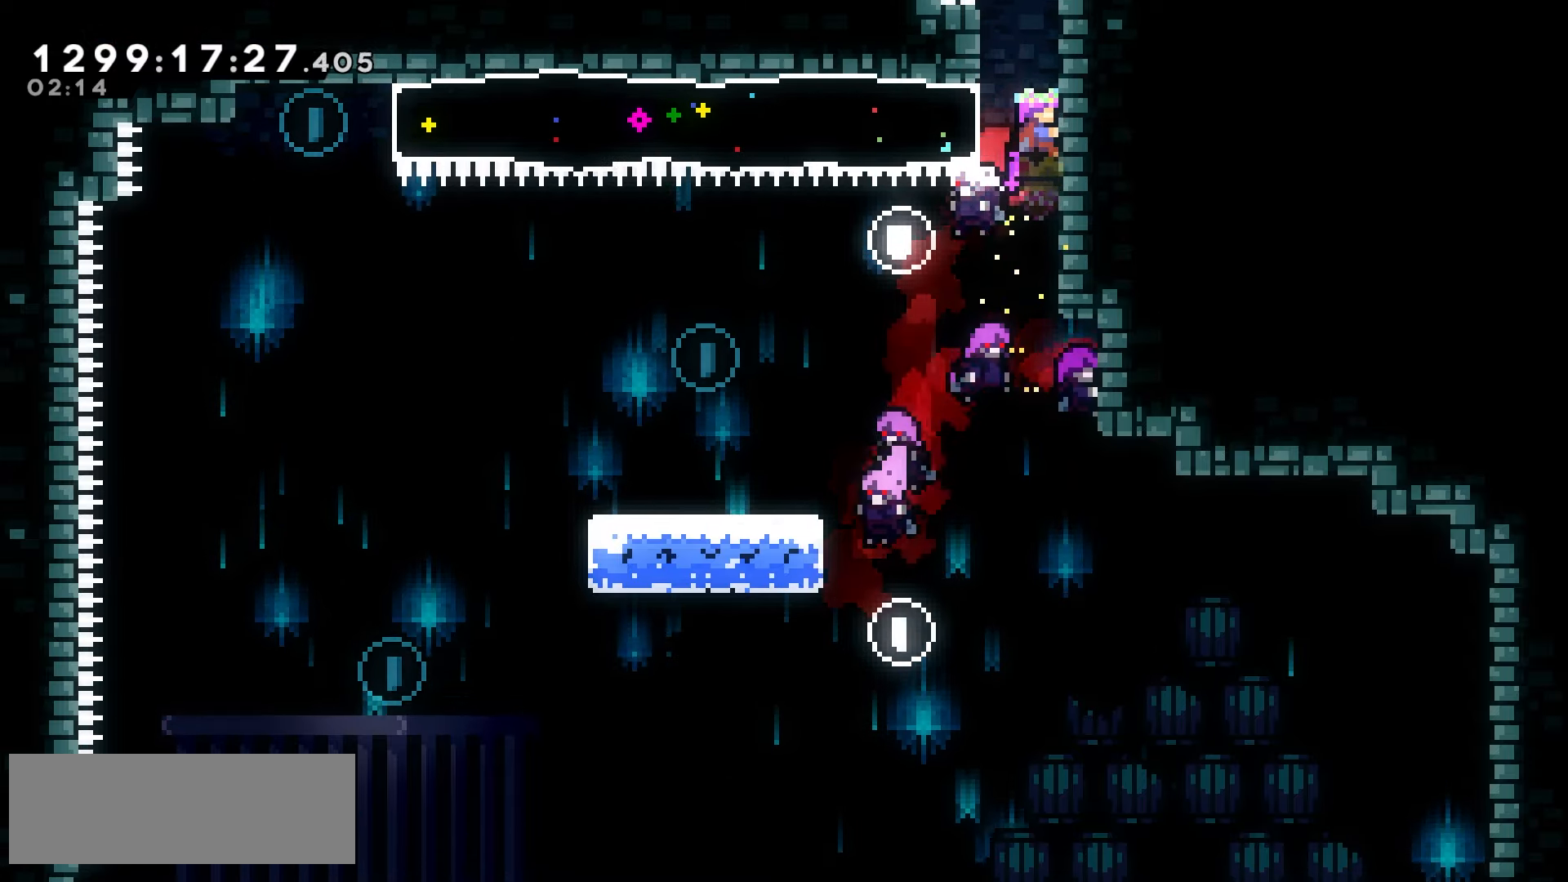
{"keys": ["left"], "events": [[50, "up", "down"], [133, "up", "up"], [267, "left", "down"], [317, "dash", "down"], [350, "grab", "up"], [433, "dash", "up"]]}
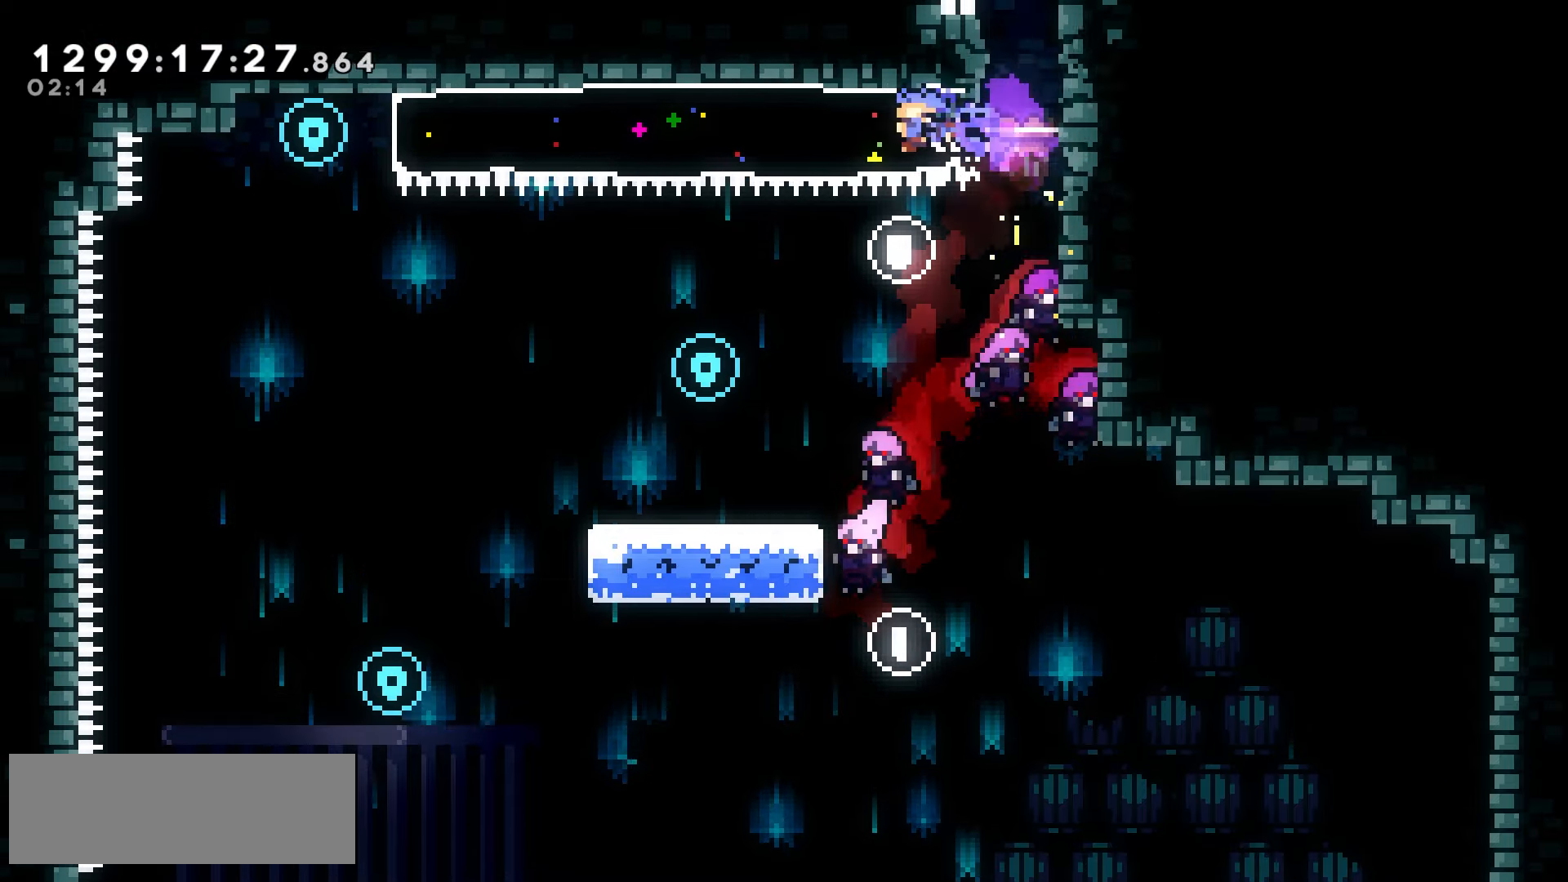
{"keys": ["grab", "jump2", "left"], "events": [[450, "jump2", "down"], [467, "grab", "down"]]}
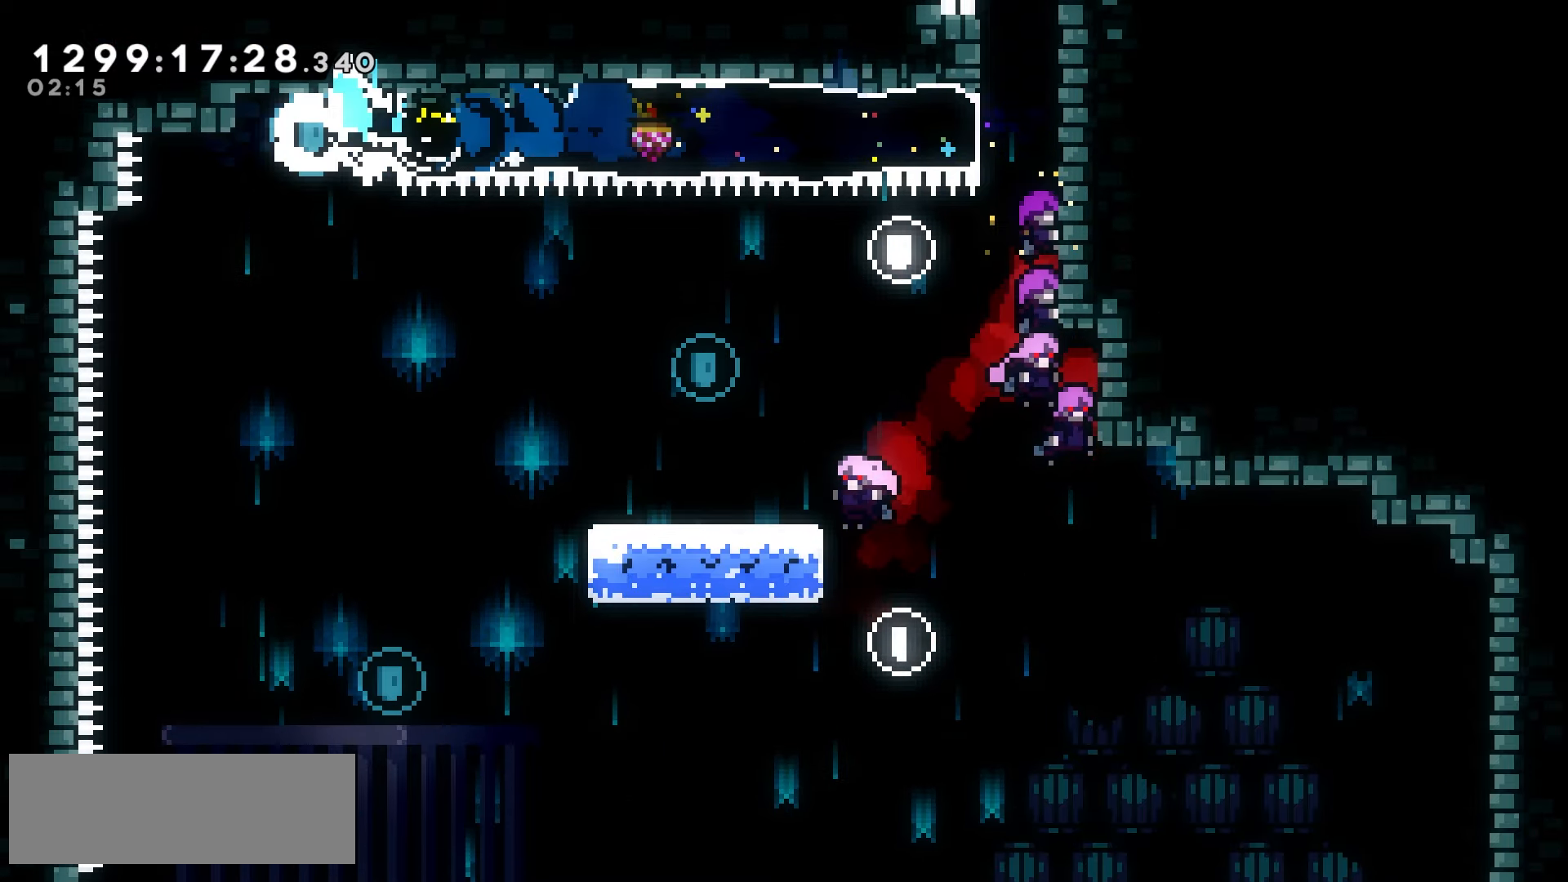
{"keys": ["grab"], "events": [[267, "jump", "down"], [300, "jump2", "up"], [433, "jump", "up"], [500, "left", "up"]]}
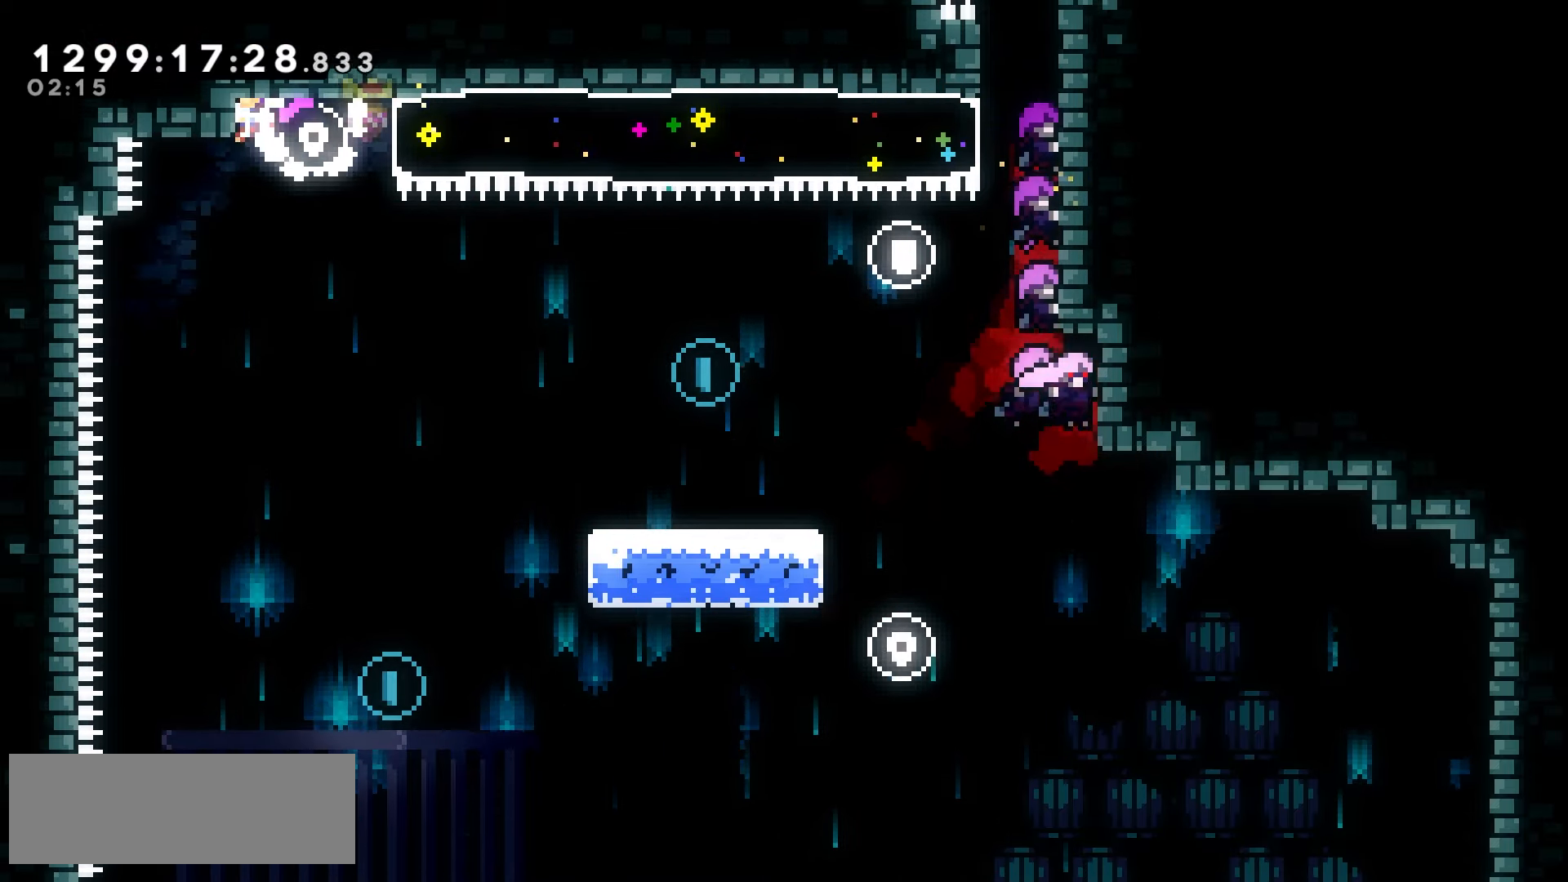
{"keys": ["jump2"], "events": [[17, "right", "down"], [50, "jump2", "down"], [100, "grab", "up"], [133, "right", "up"]]}